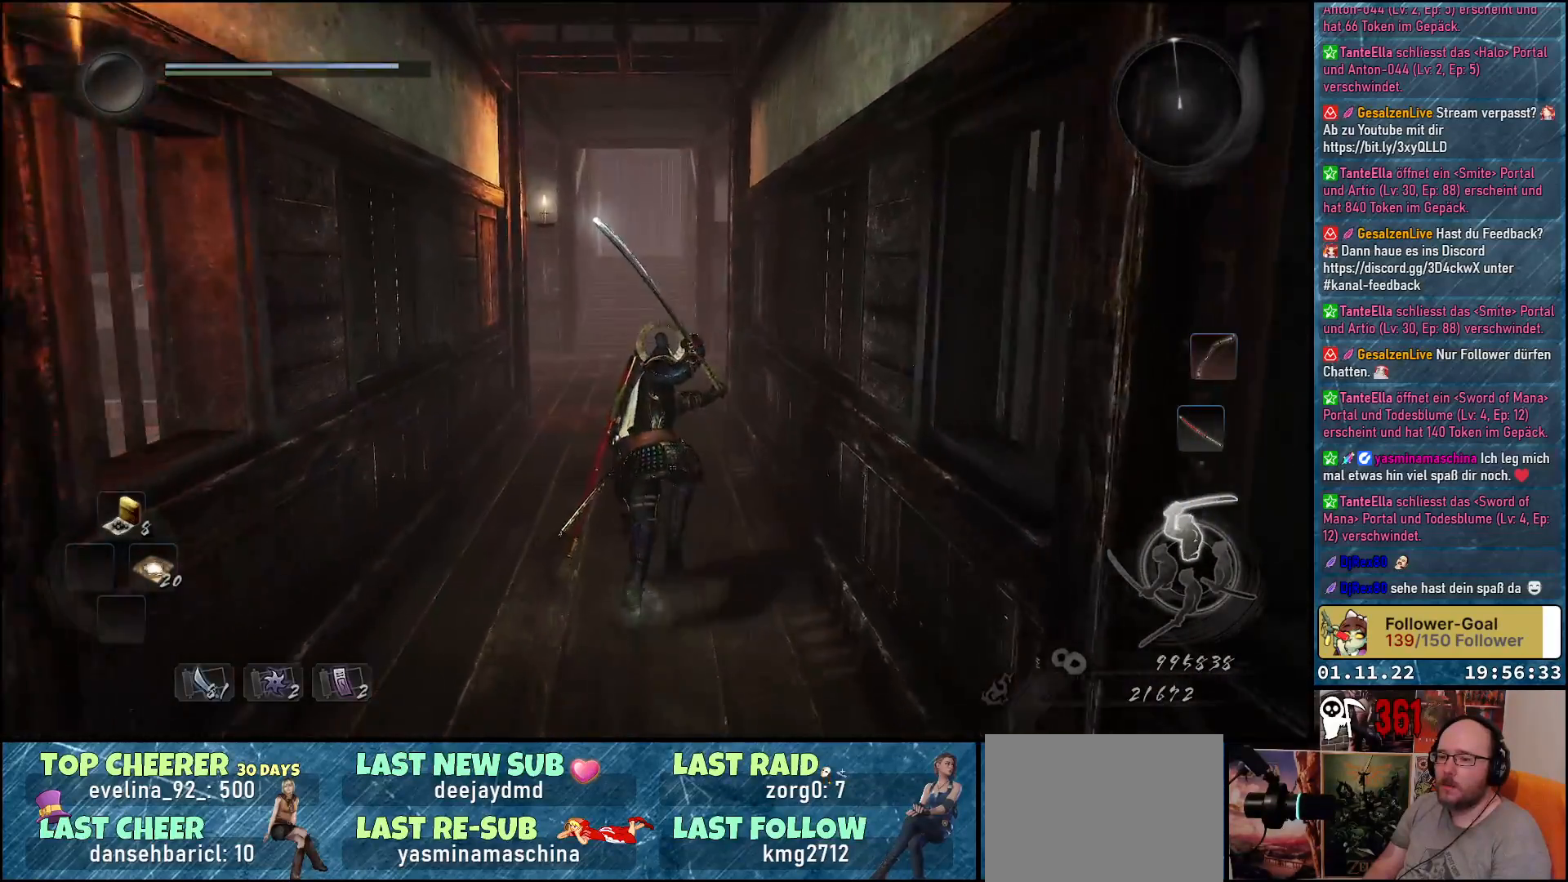
Gameplay with a controller (Xbox layout); each line is a JSON object with the inputs held at the frame after it. "events" lists button and stick changes between this image and that frame as [ms after this image, input, new state], when the widget could be followed in between.
{"buttons": ["A"], "left_stick": "up", "right_stick": "center", "events": []}
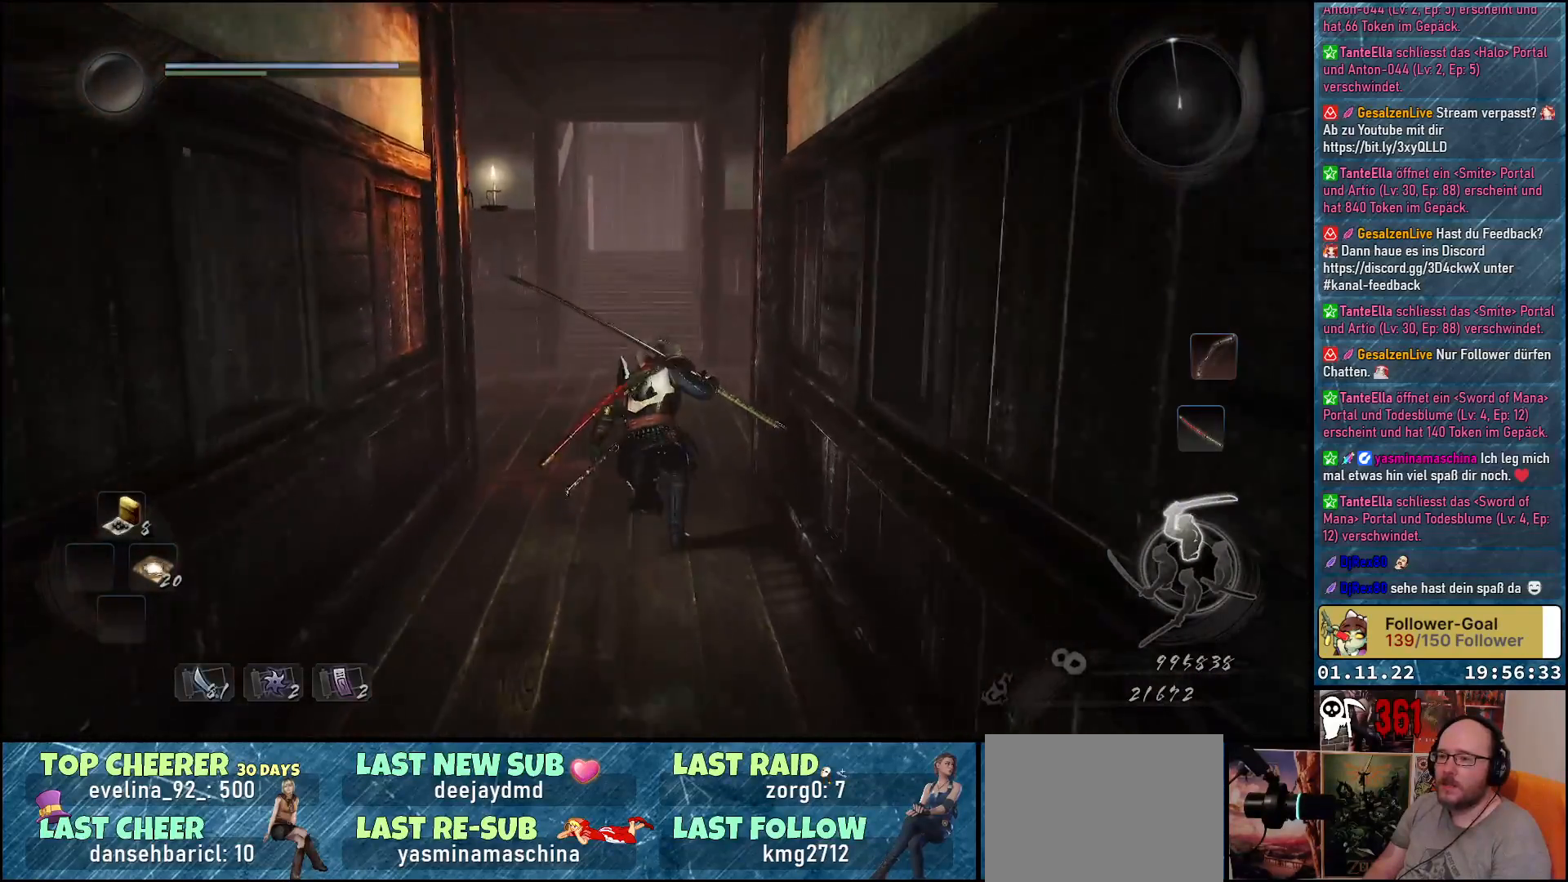
{"buttons": ["A"], "left_stick": "up", "right_stick": "center", "events": []}
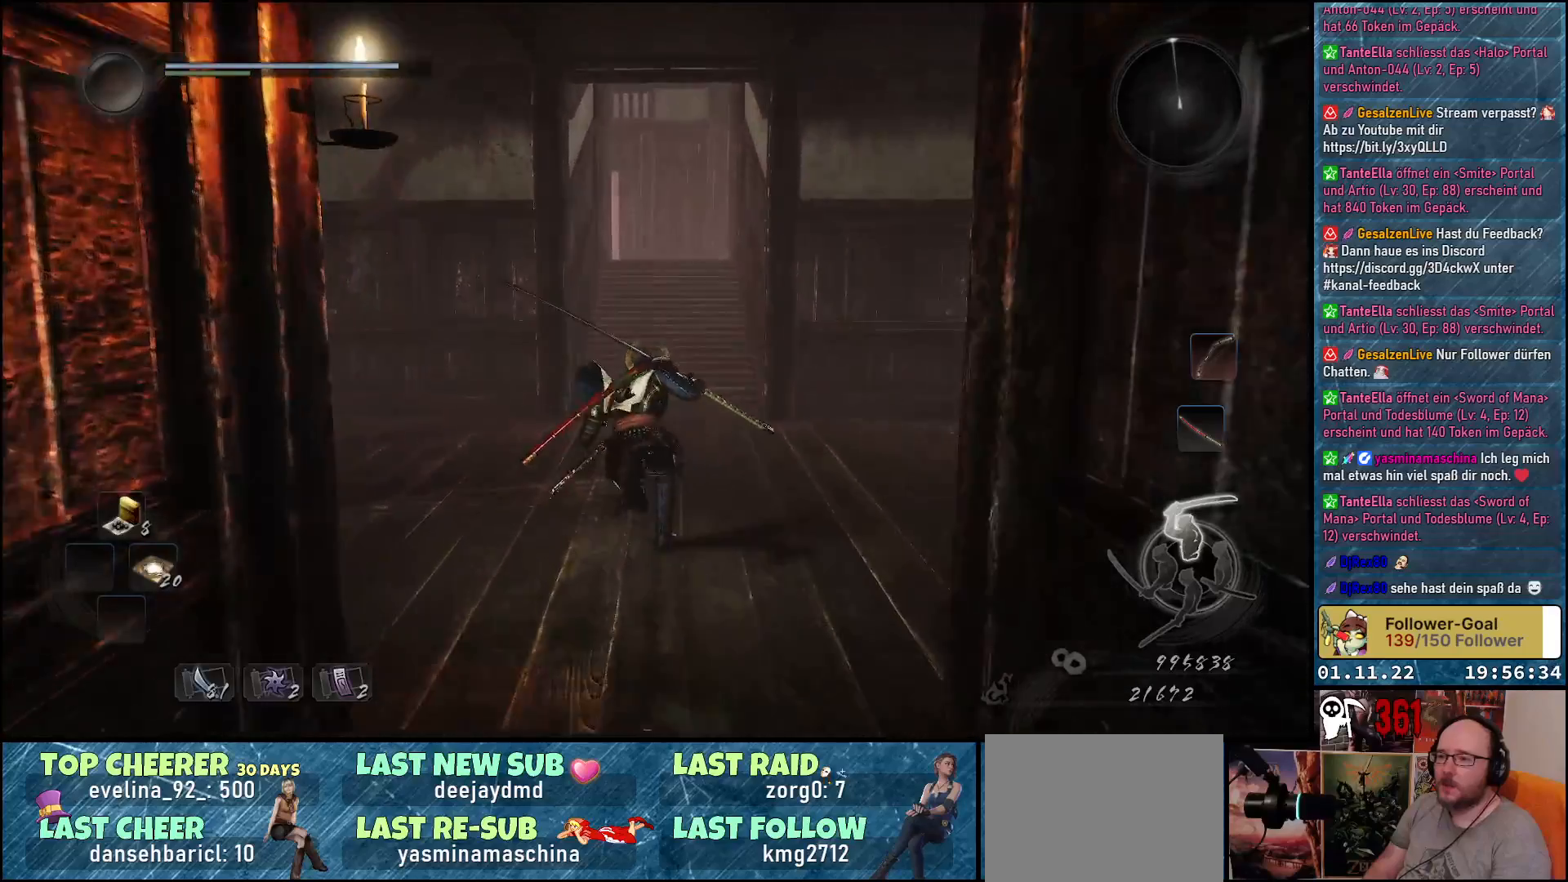
{"buttons": ["A"], "left_stick": "up", "right_stick": "center", "events": []}
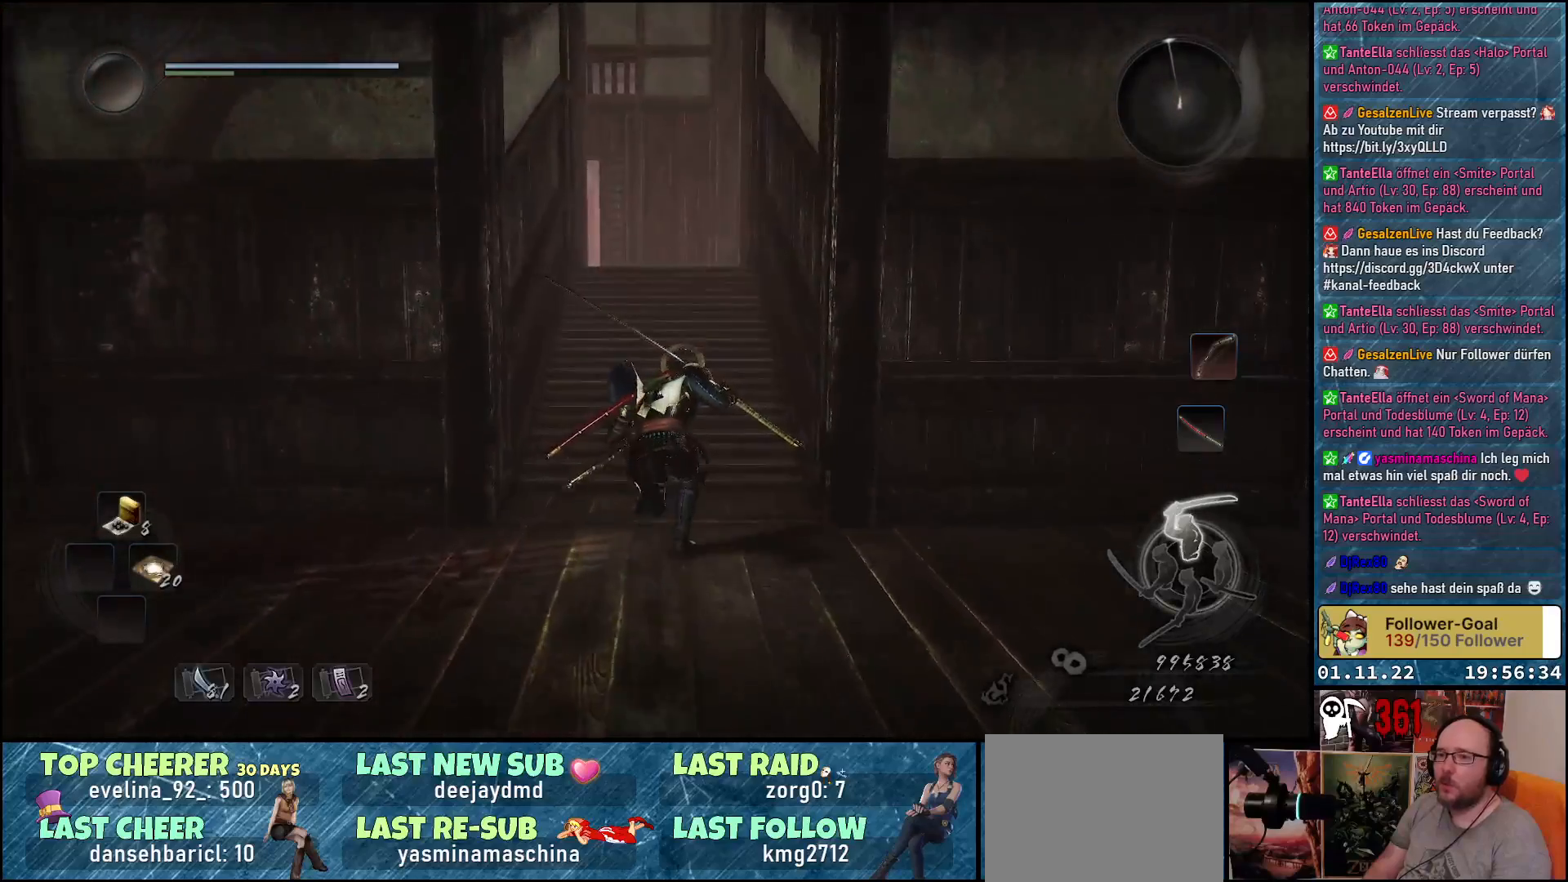
{"buttons": [], "left_stick": "up", "right_stick": "center", "events": [[333, "A", "up"]]}
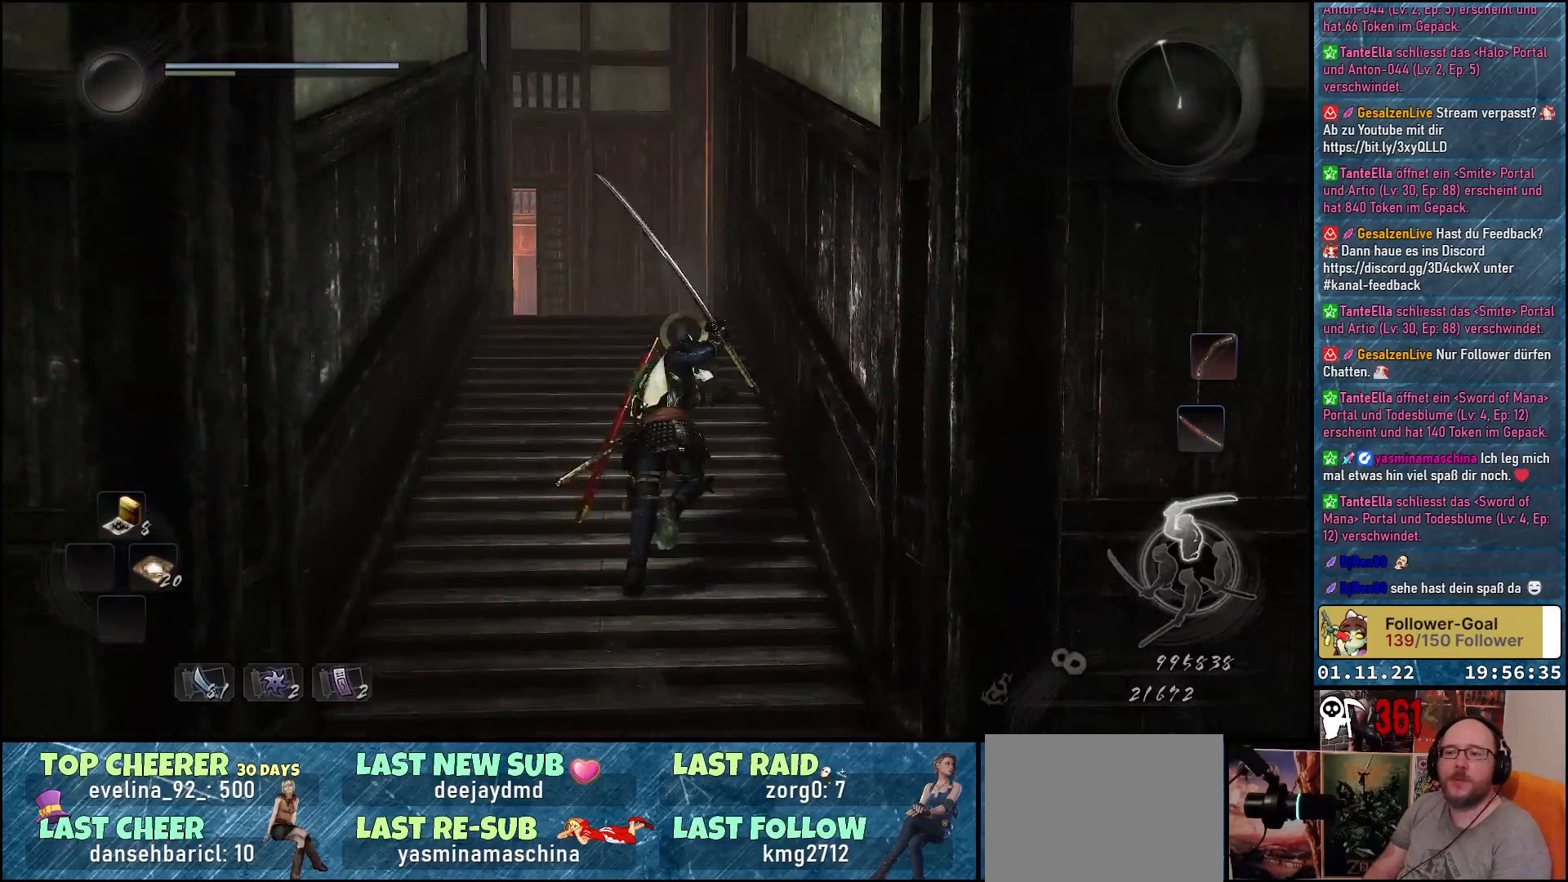
{"buttons": [], "left_stick": "up", "right_stick": "down-right", "events": [[100, "right_stick", "down-right"]]}
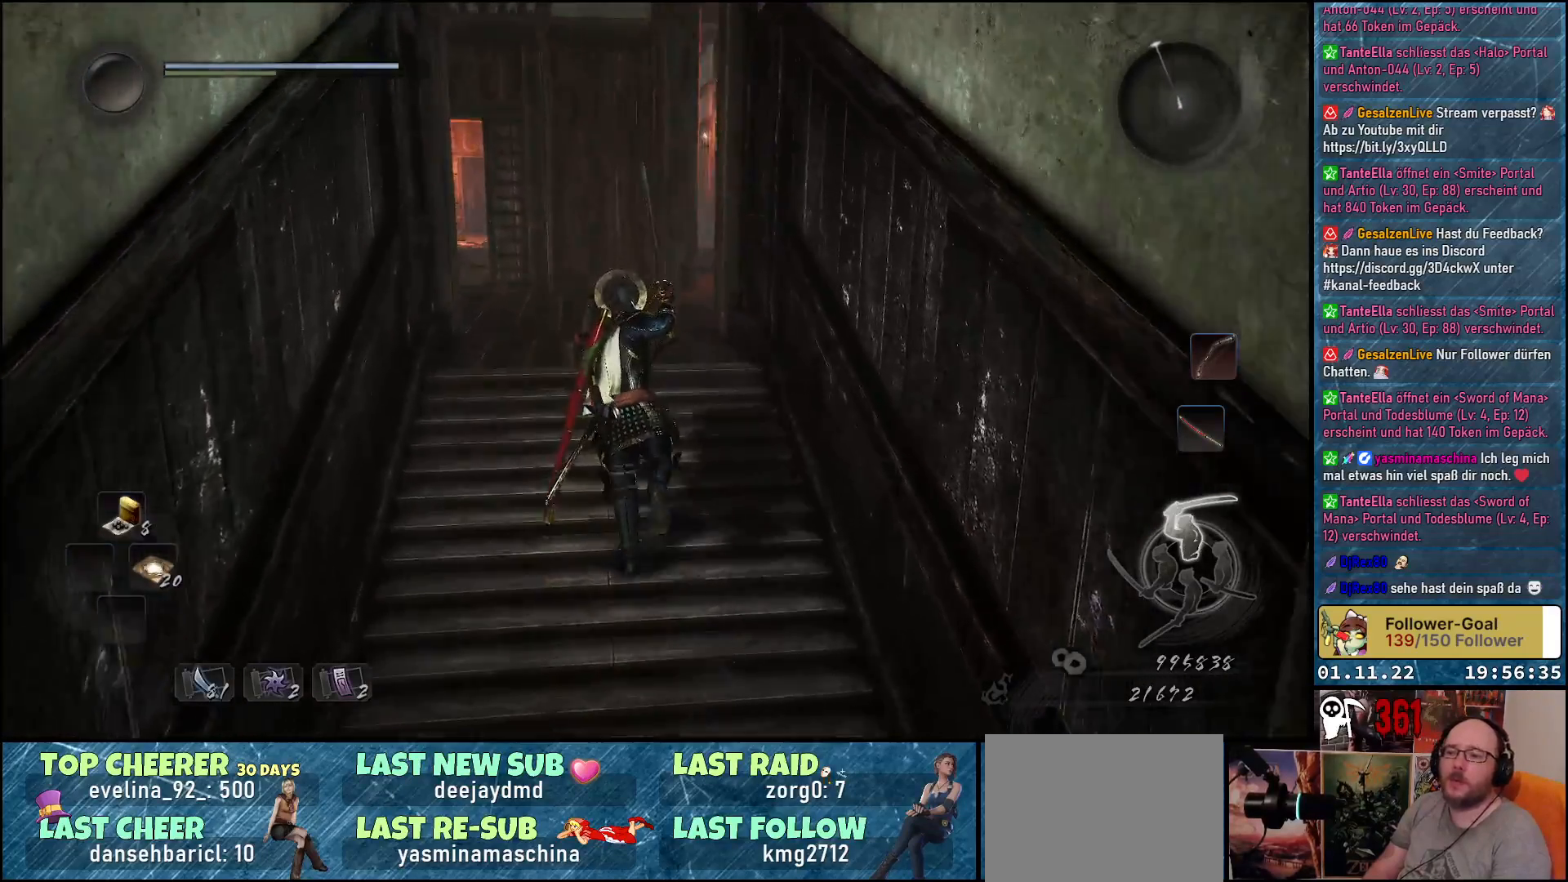
{"buttons": [], "left_stick": "up", "right_stick": "right", "events": [[117, "right_stick", "center"], [467, "right_stick", "right"]]}
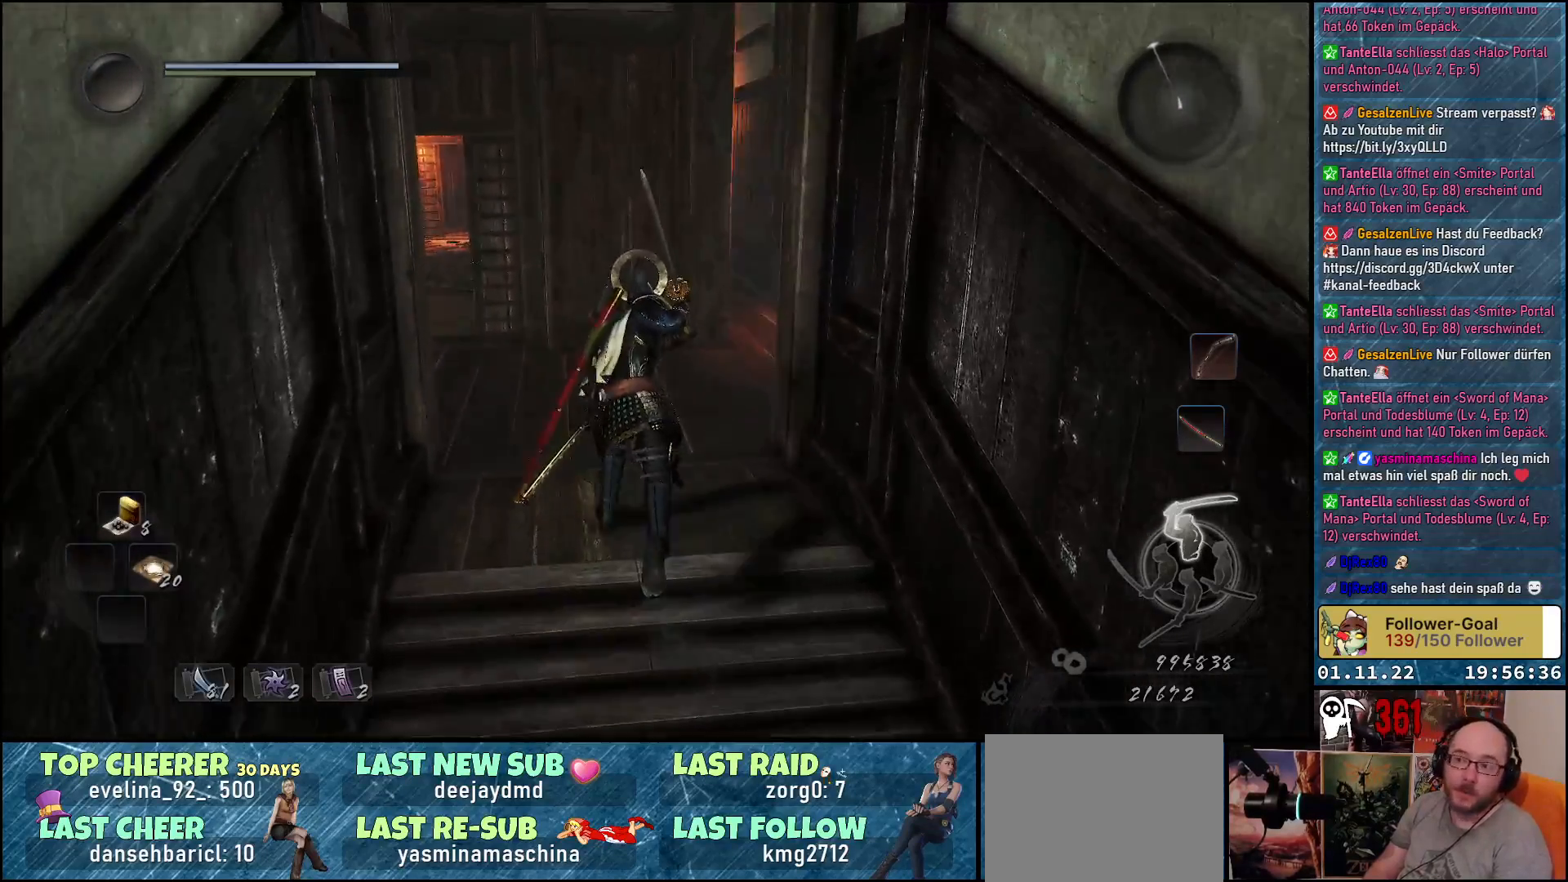
{"buttons": [], "left_stick": "up", "right_stick": "left", "events": [[200, "right_stick", "center"], [483, "right_stick", "left"]]}
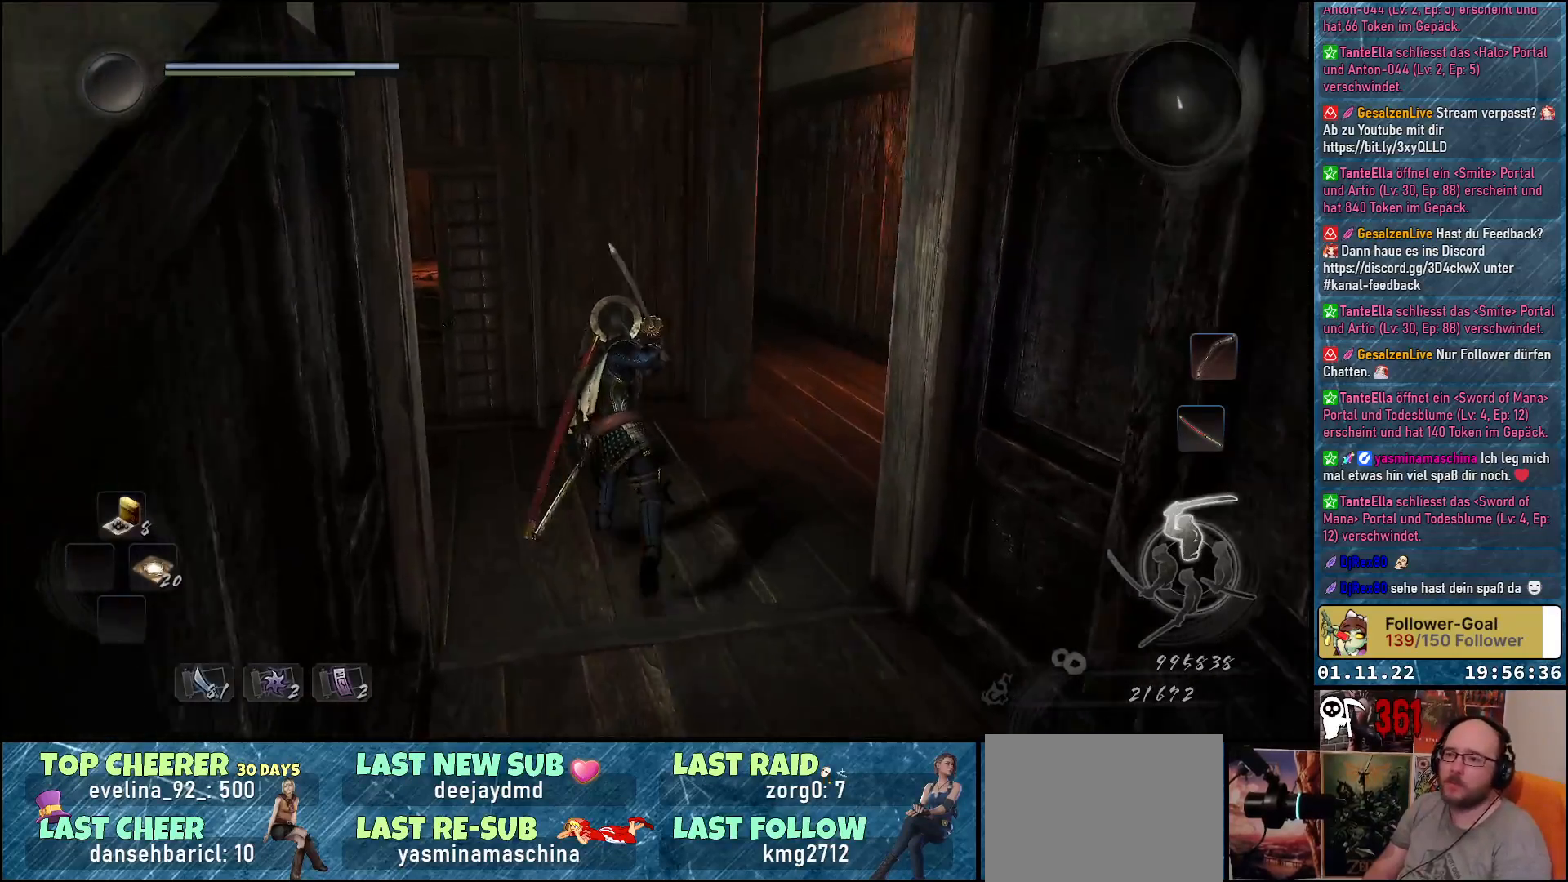
{"buttons": [], "left_stick": "center", "right_stick": "left", "events": [[267, "left_stick", "center"]]}
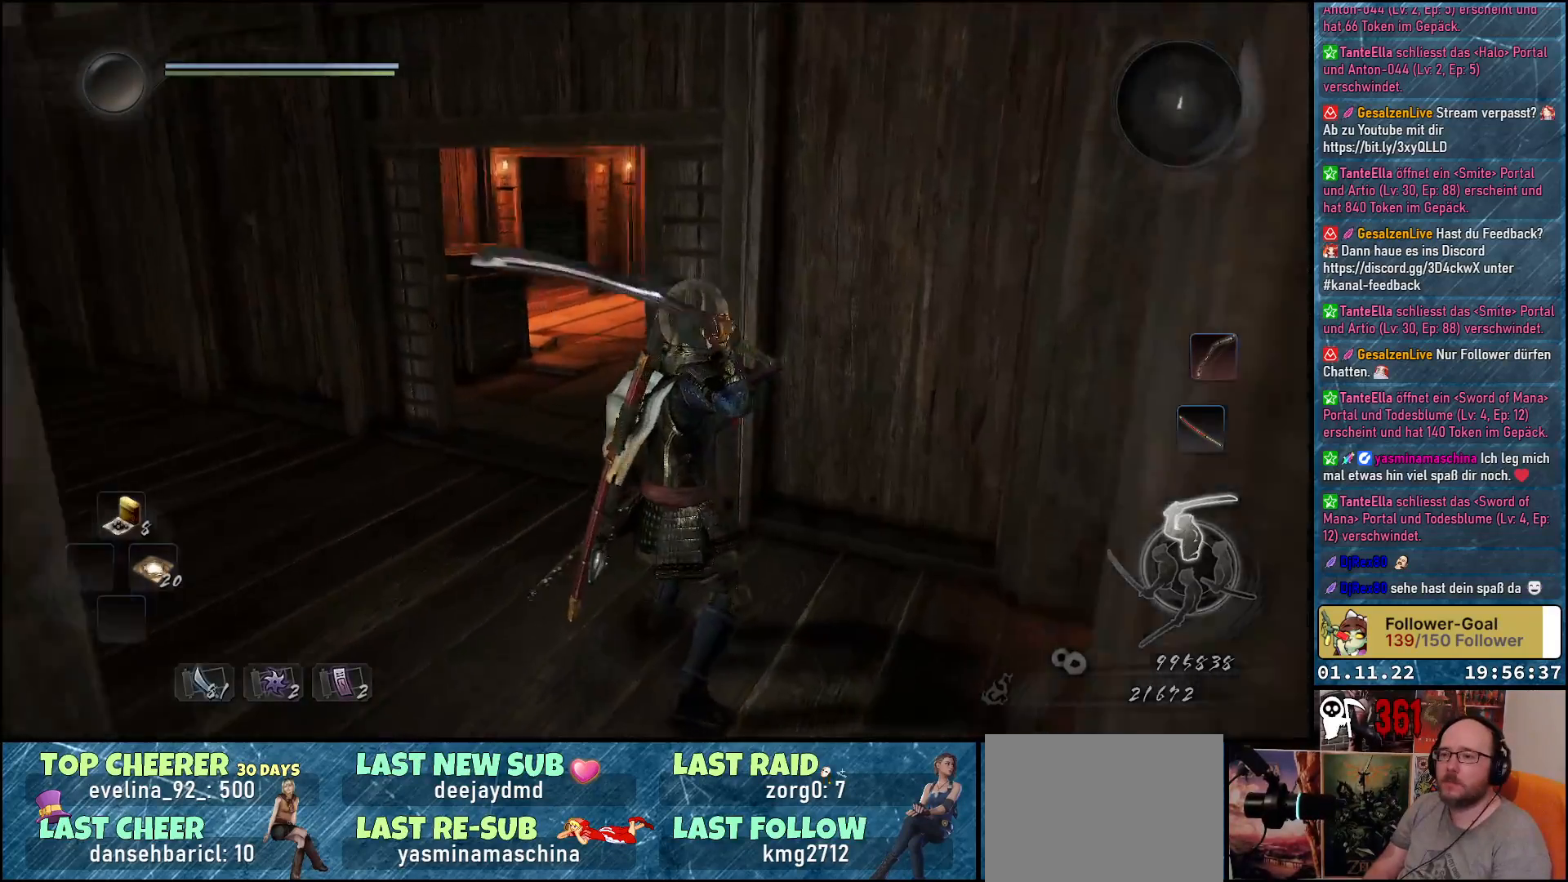
{"buttons": [], "left_stick": "center", "right_stick": "center", "events": [[250, "right_stick", "center"]]}
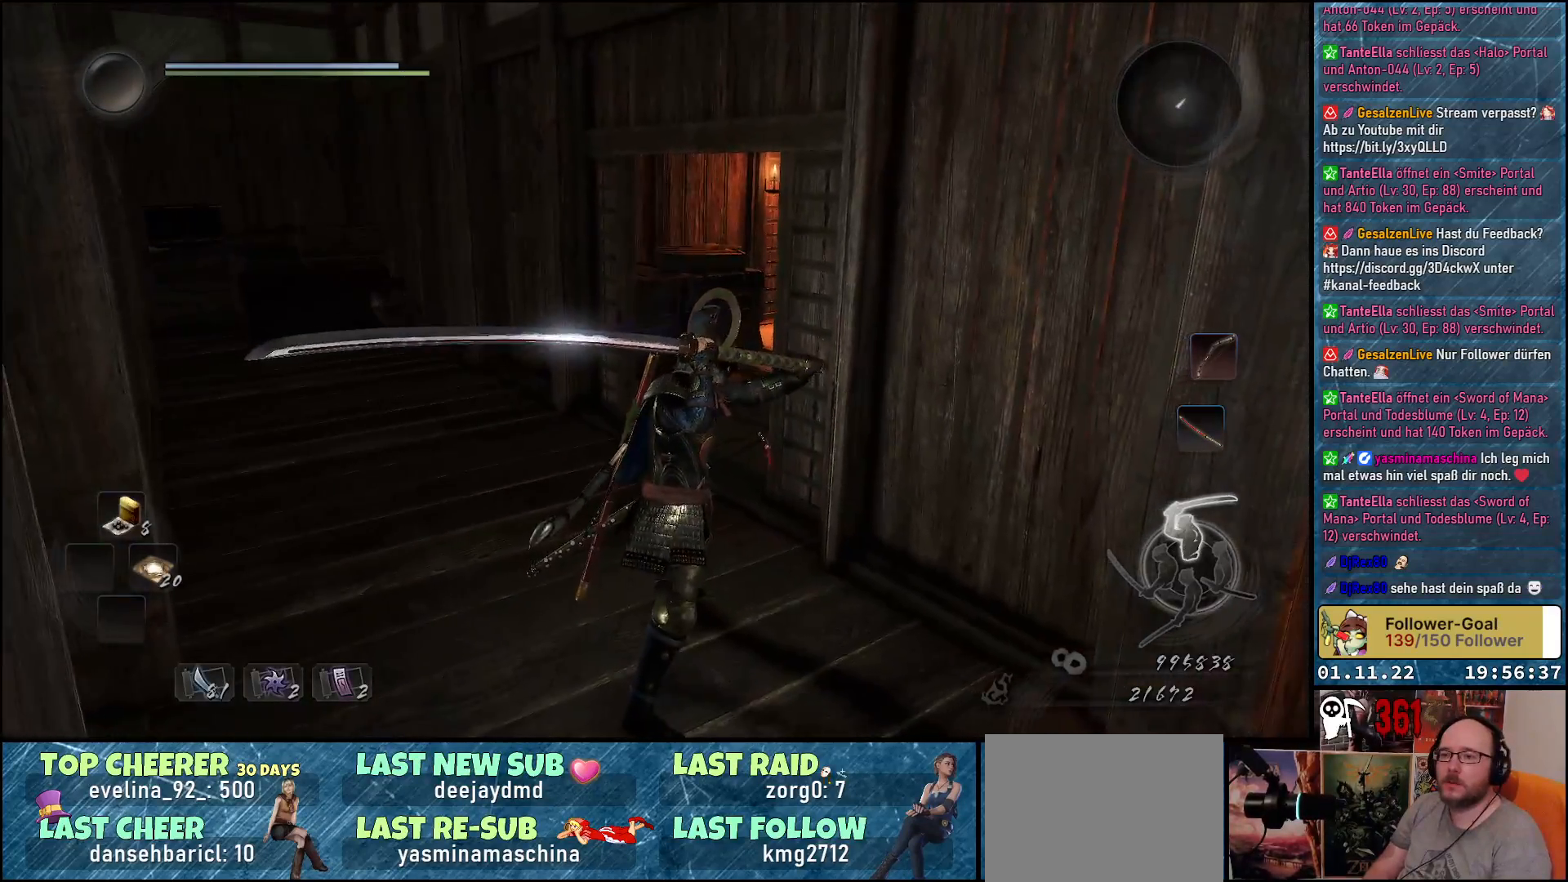
{"buttons": [], "left_stick": "right", "right_stick": "right", "events": [[367, "left_stick", "right"], [417, "right_stick", "right"]]}
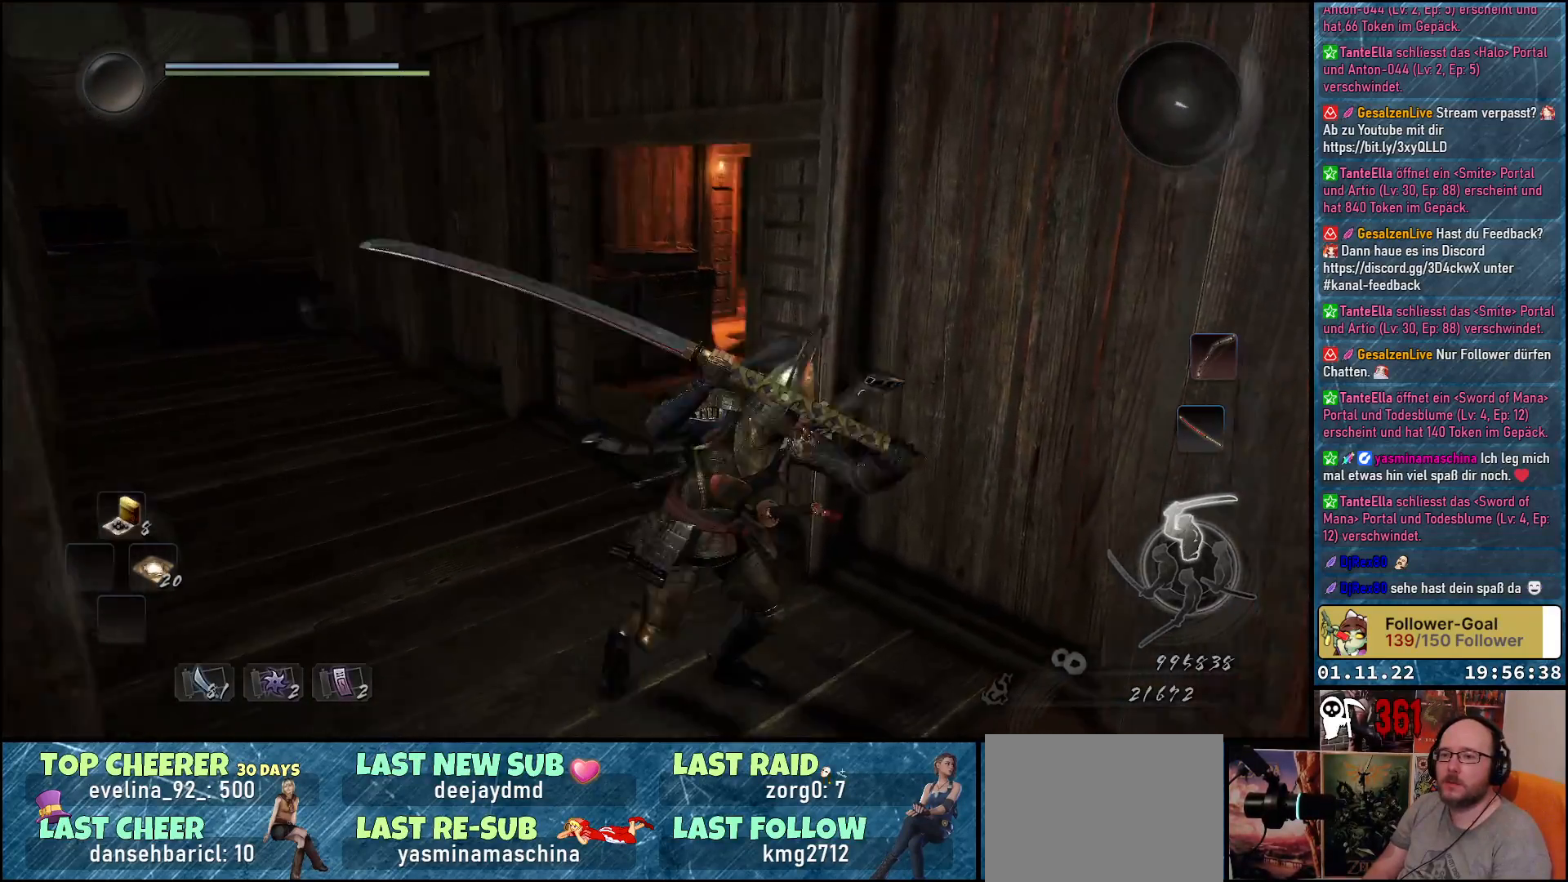
{"buttons": [], "left_stick": "up-right", "right_stick": "center", "events": [[300, "left_stick", "up-right"], [333, "right_stick", "center"]]}
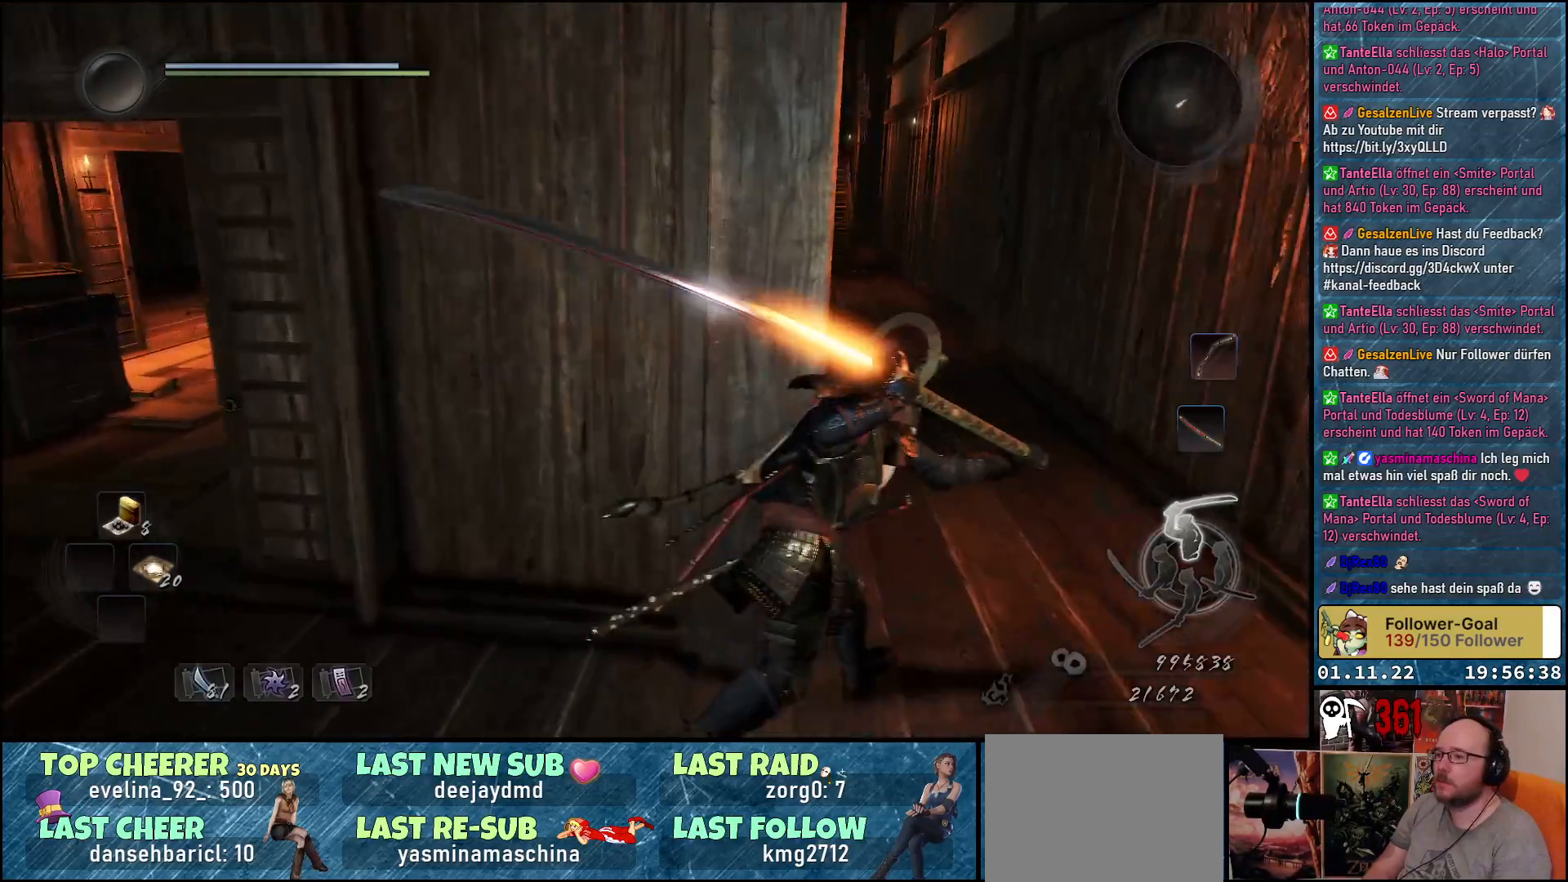
{"buttons": ["A"], "left_stick": "up", "right_stick": "center", "events": [[150, "A", "down"], [333, "left_stick", "up"]]}
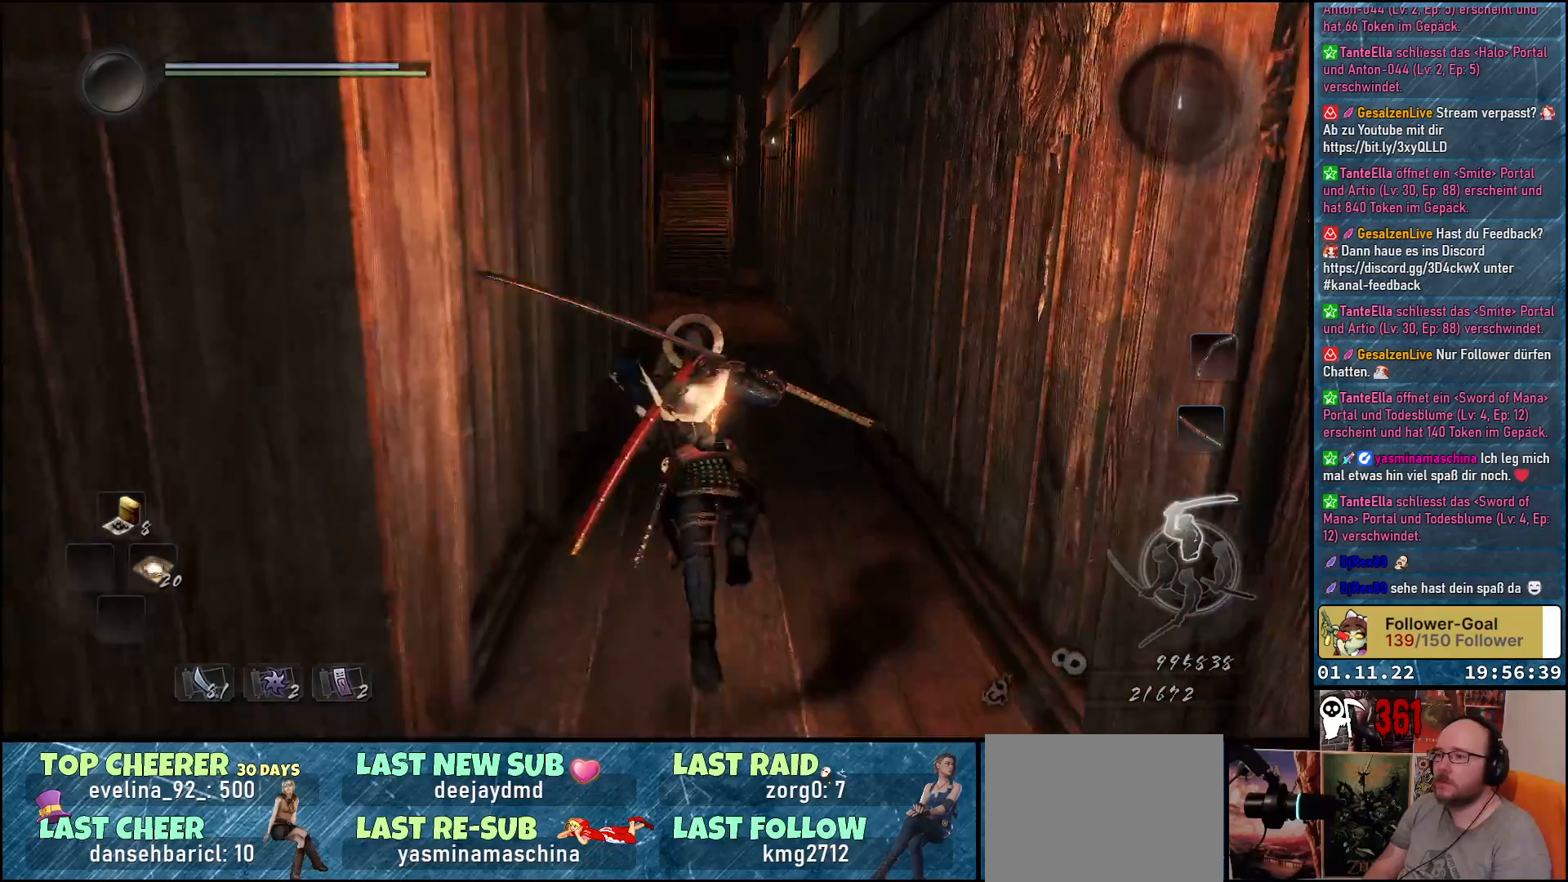
{"buttons": ["A"], "left_stick": "up", "right_stick": "center", "events": []}
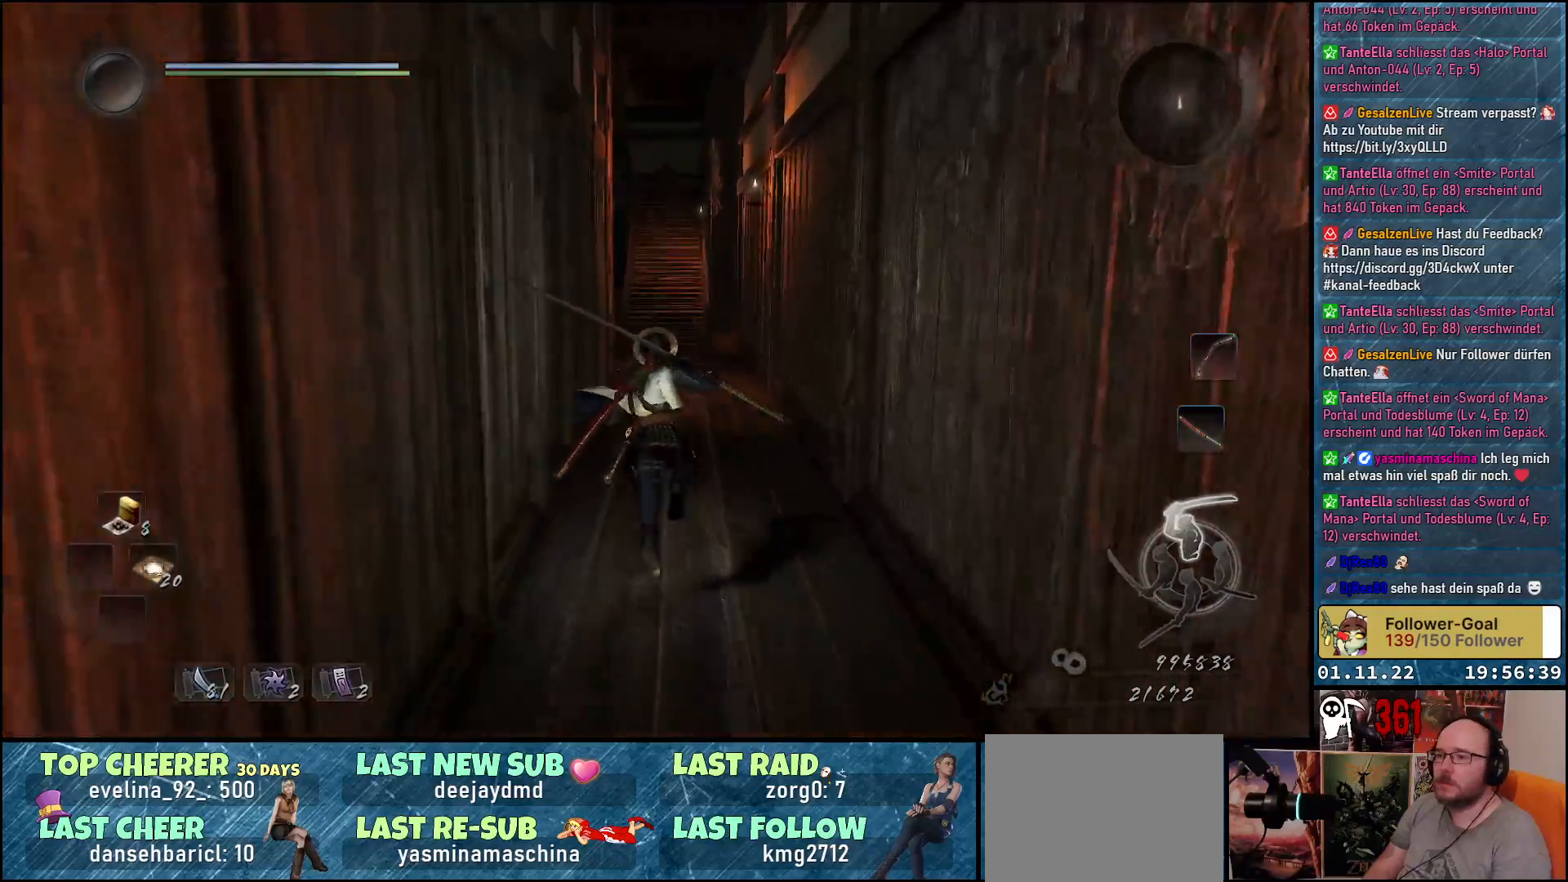
{"buttons": ["A"], "left_stick": "up", "right_stick": "center", "events": []}
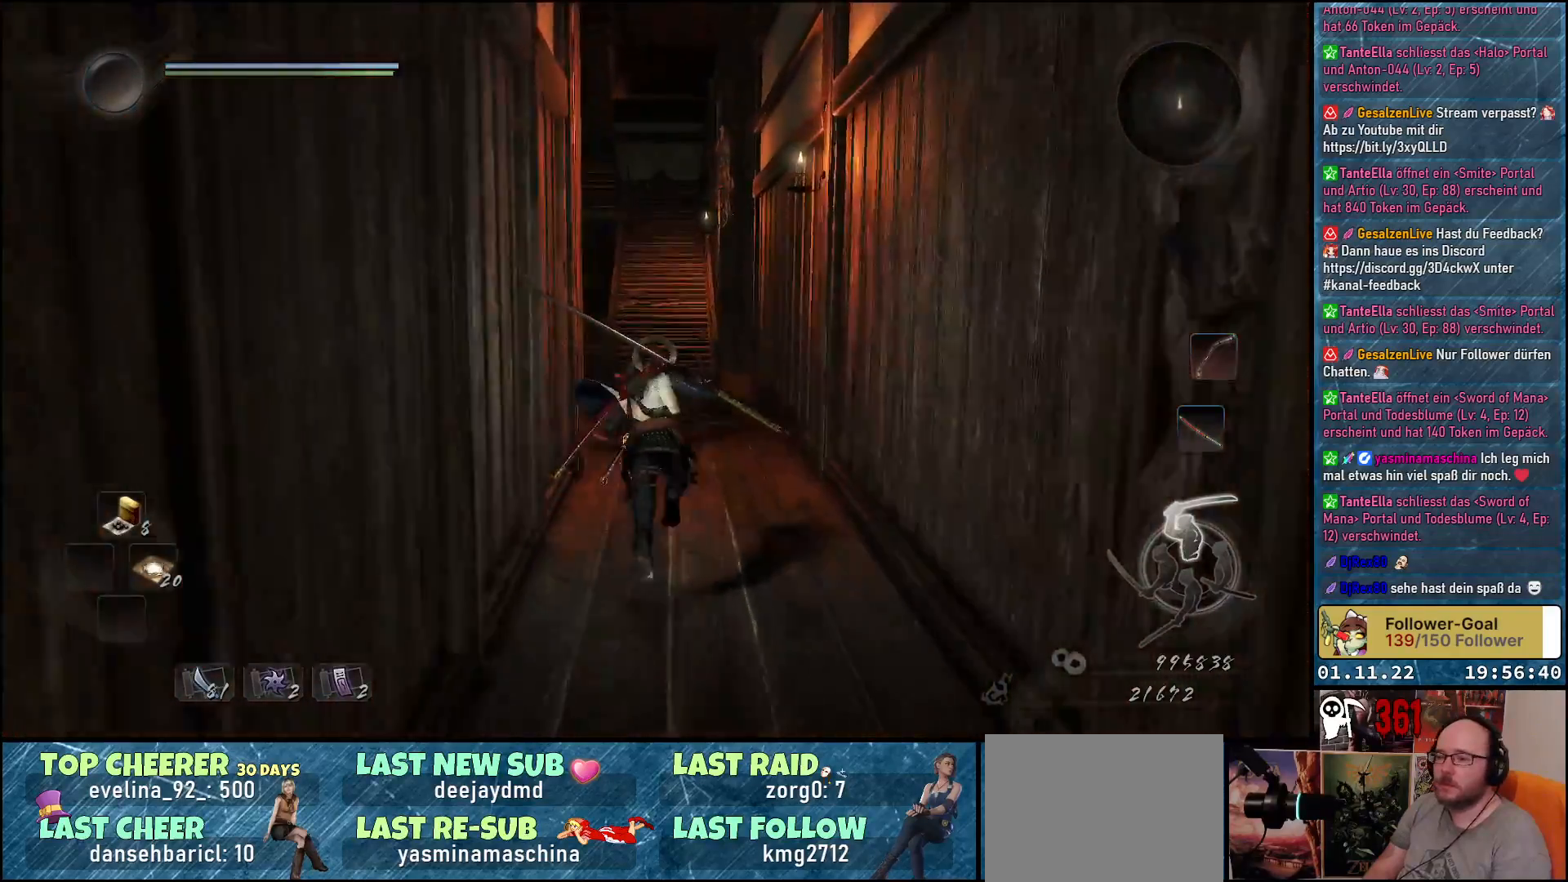
{"buttons": ["A"], "left_stick": "up", "right_stick": "center", "events": []}
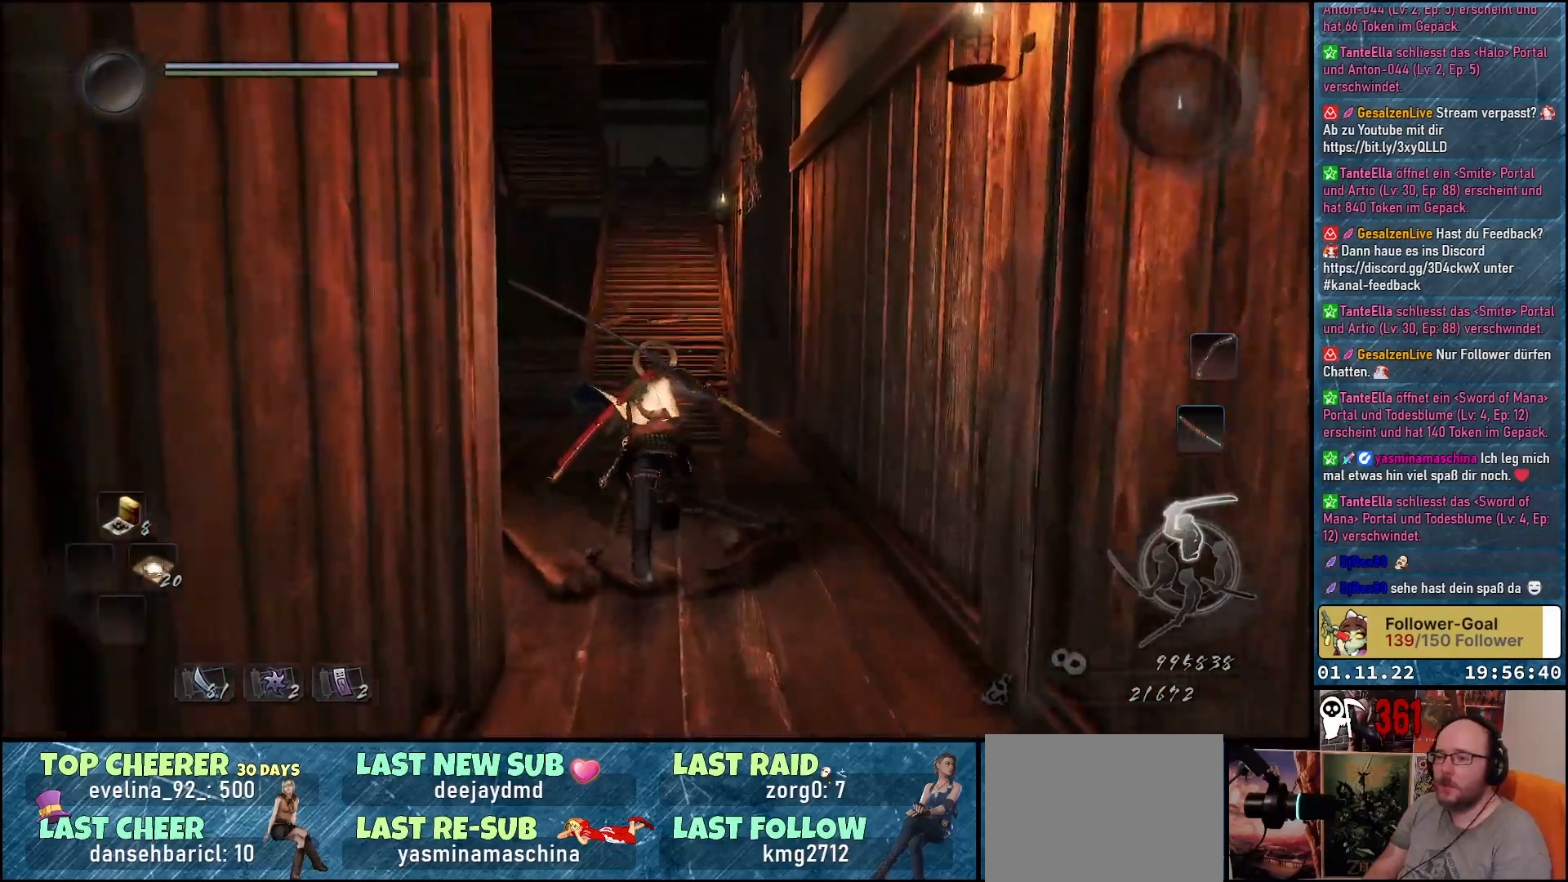
{"buttons": ["A"], "left_stick": "up", "right_stick": "center", "events": []}
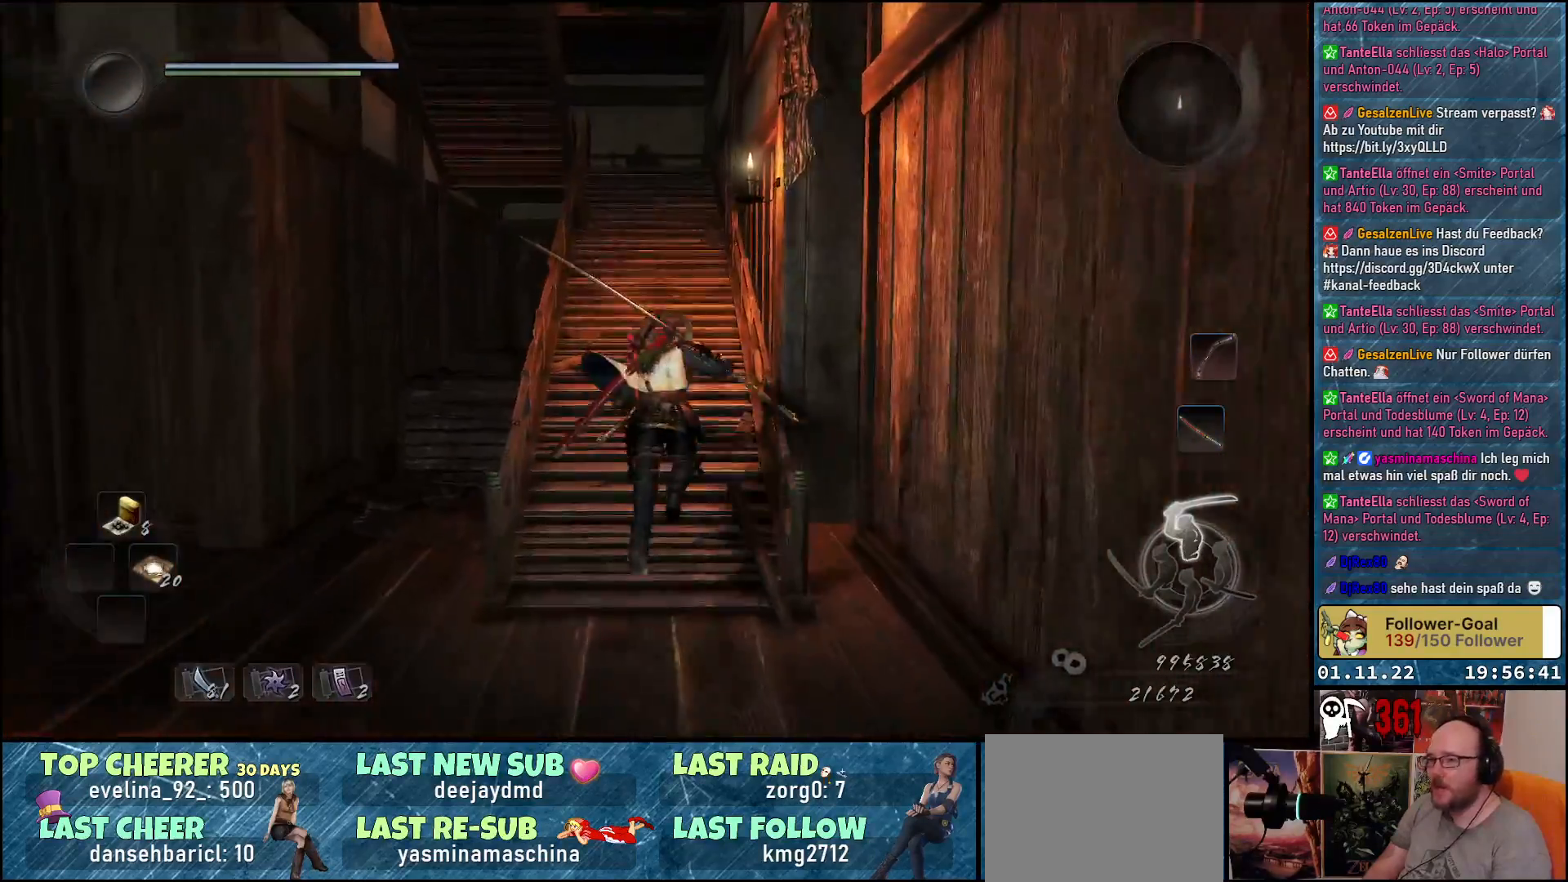
{"buttons": ["A"], "left_stick": "up", "right_stick": "center", "events": []}
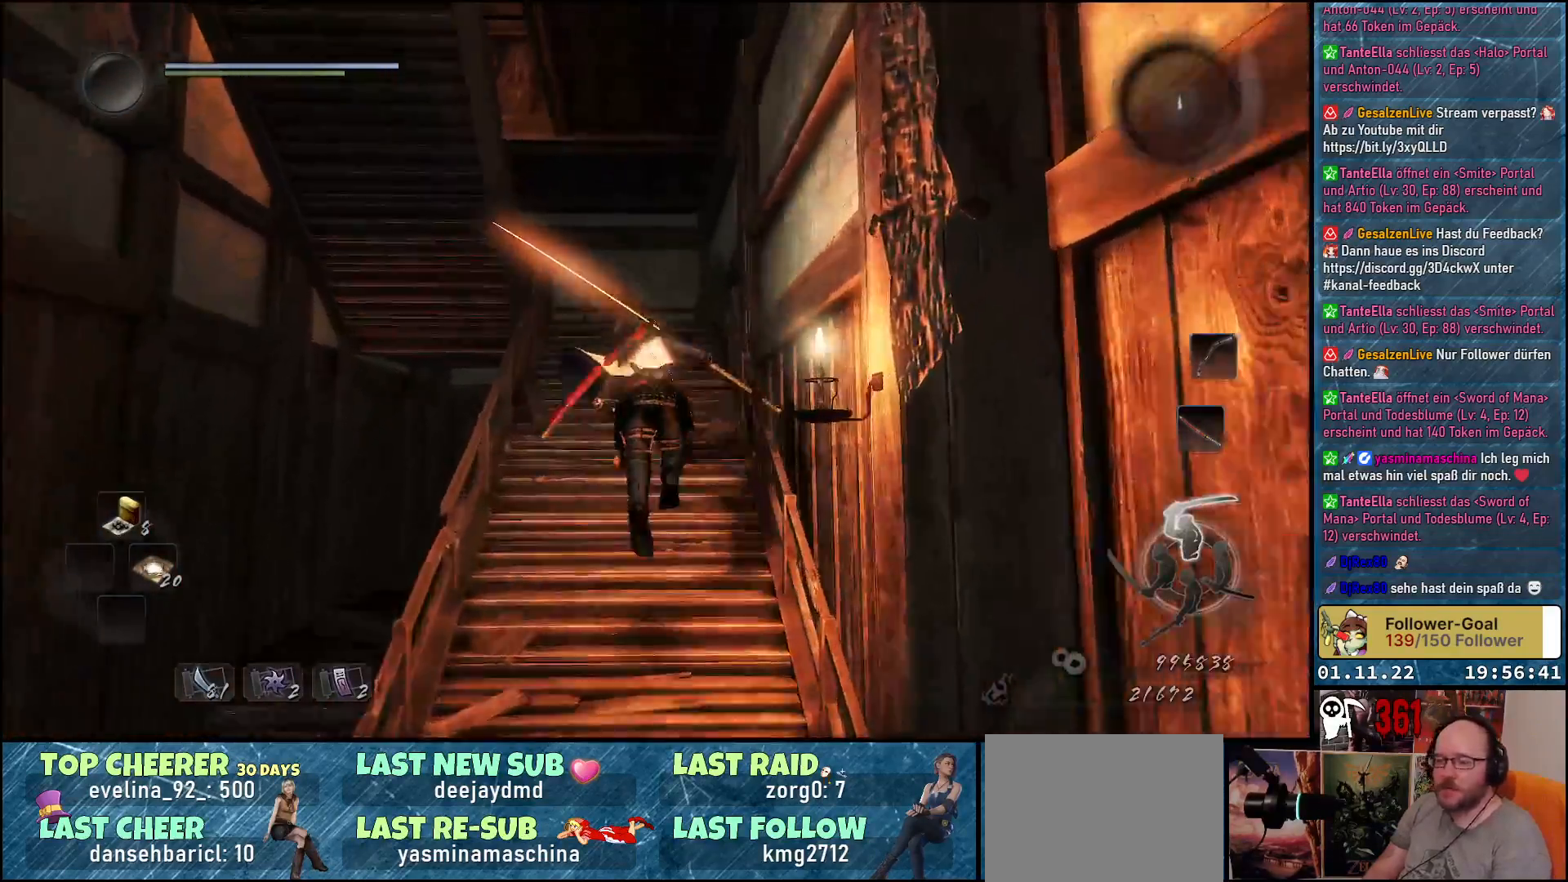
{"buttons": [], "left_stick": "up", "right_stick": "center", "events": [[400, "A", "up"]]}
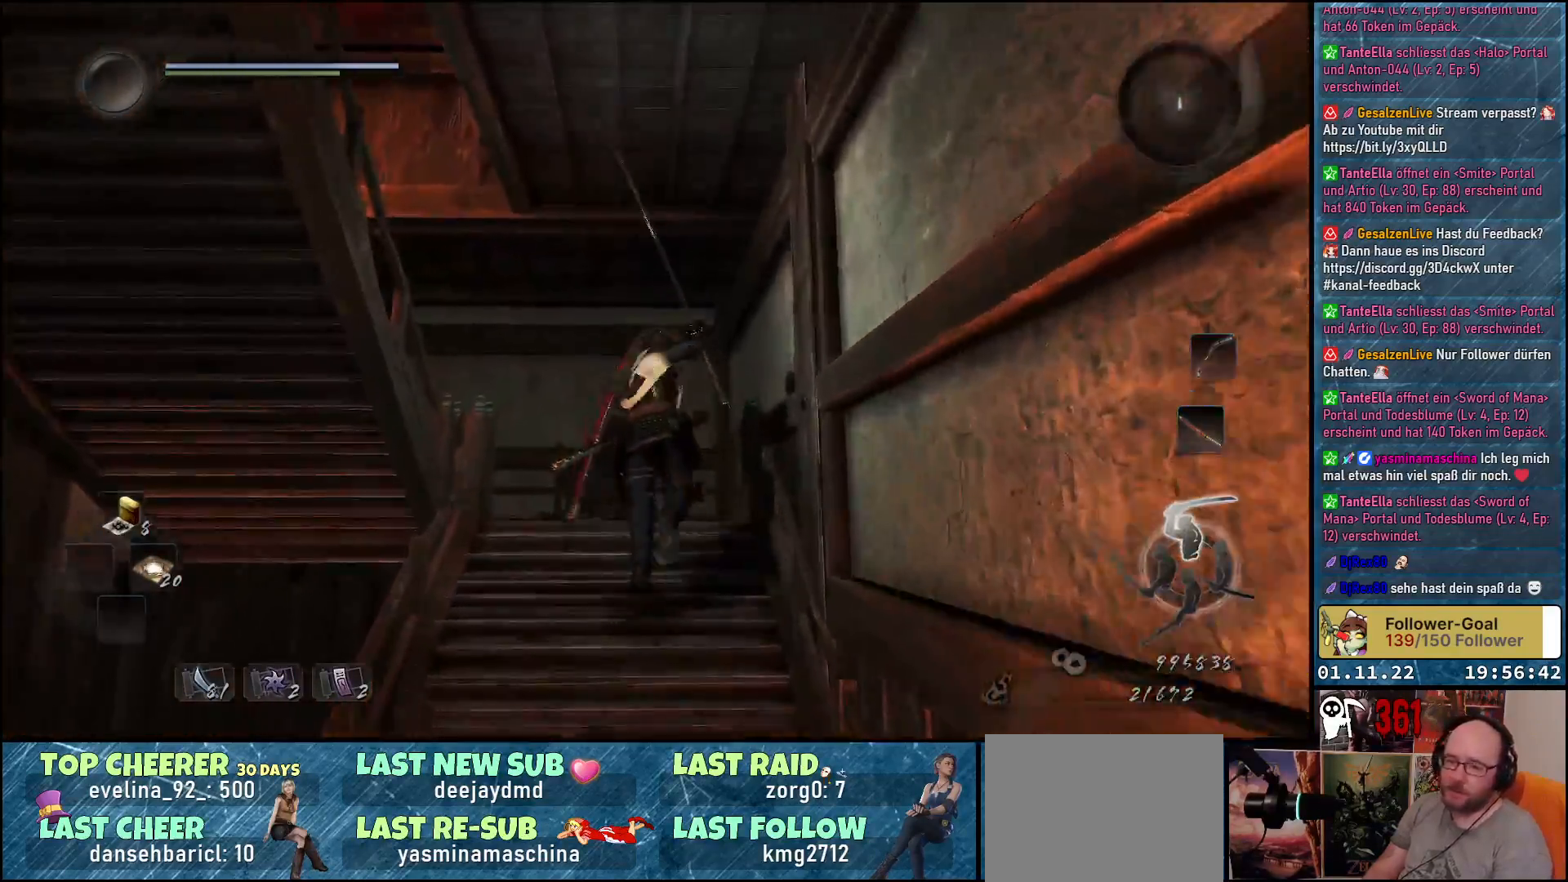
{"buttons": [], "left_stick": "up-left", "right_stick": "left", "events": [[167, "right_stick", "left"], [217, "left_stick", "up-left"]]}
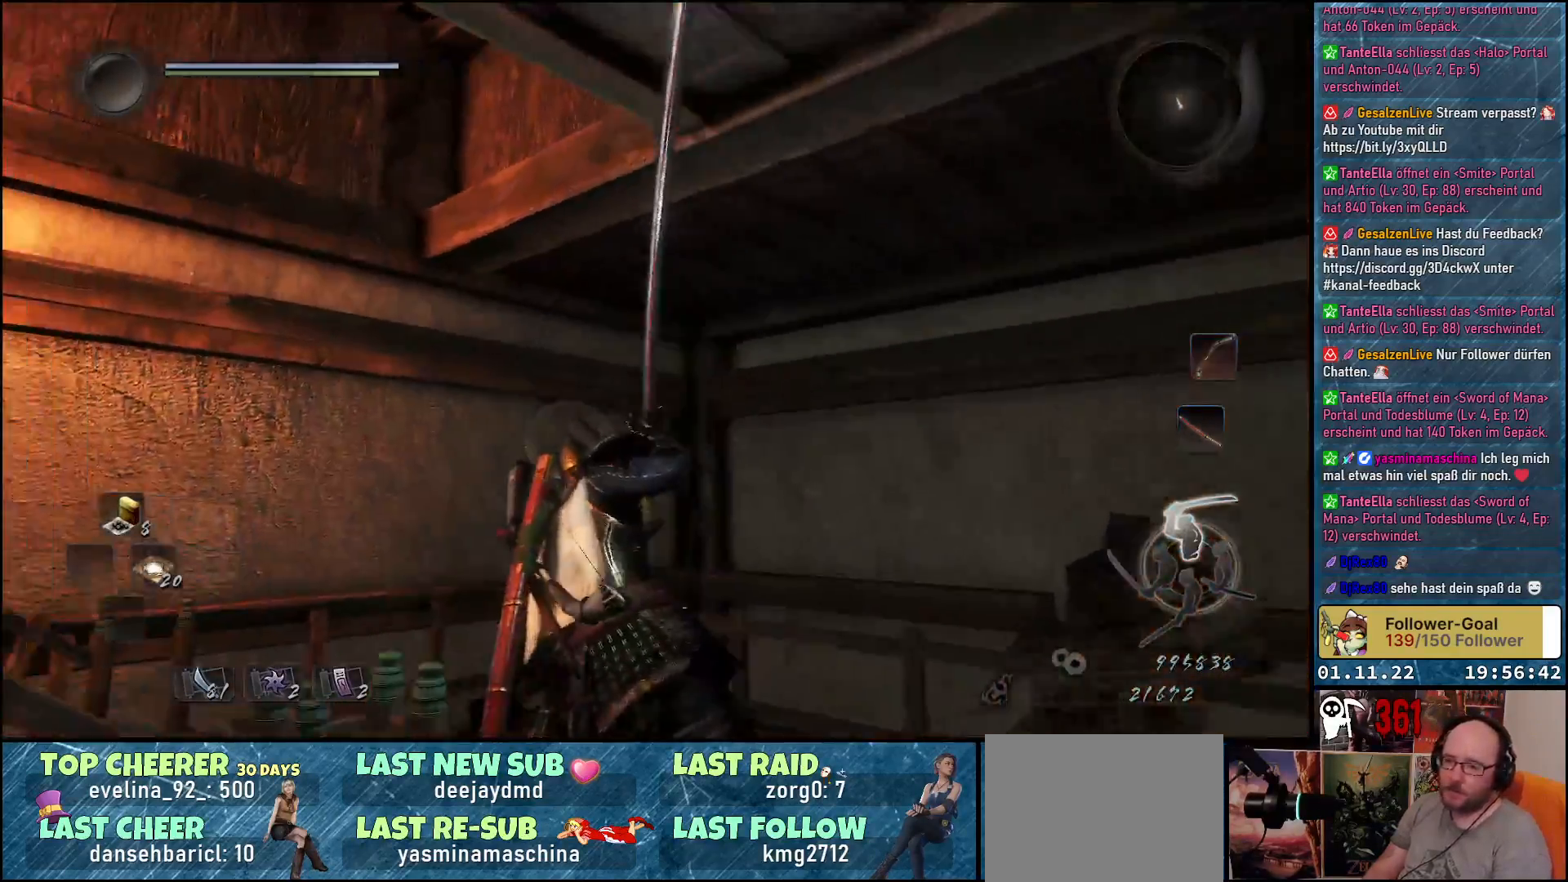
{"buttons": [], "left_stick": "up-left", "right_stick": "left", "events": []}
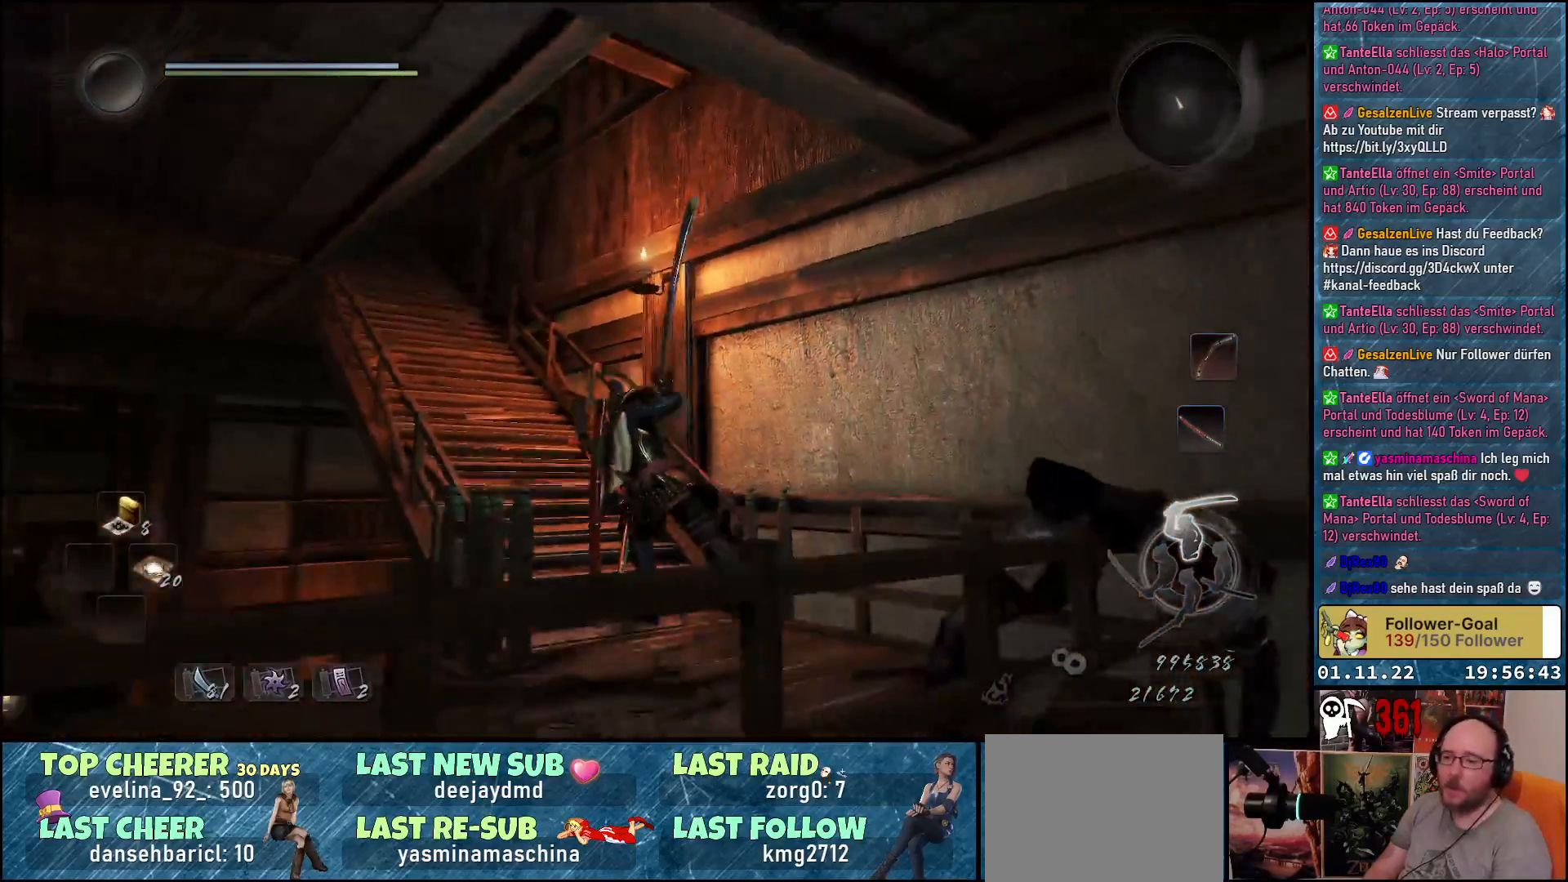
{"buttons": ["A"], "left_stick": "up", "right_stick": "center", "events": [[117, "left_stick", "up"], [150, "right_stick", "center"], [283, "A", "down"]]}
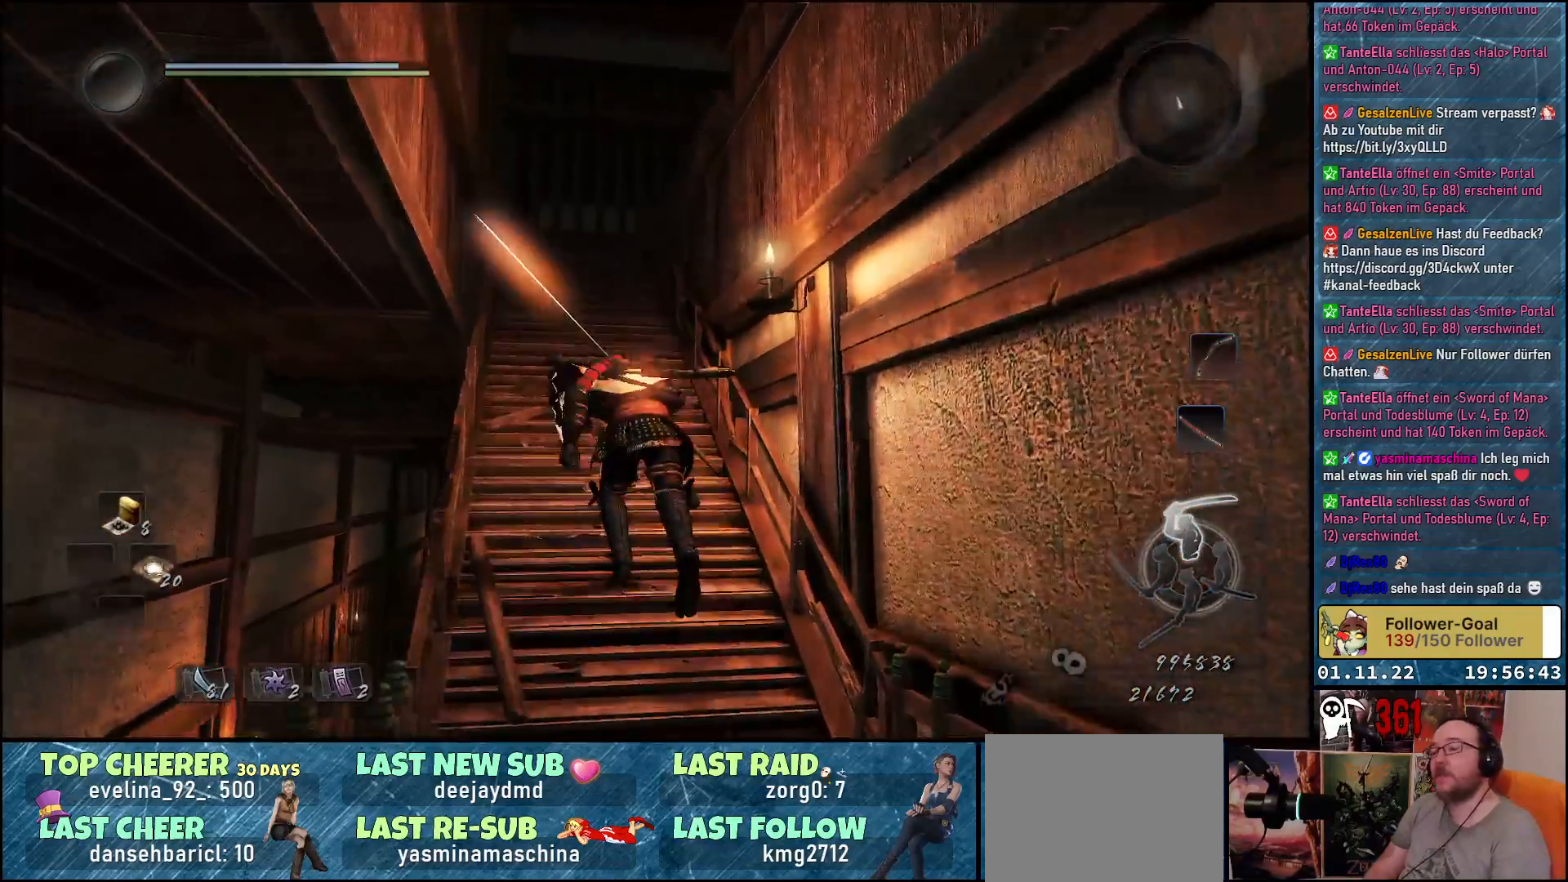
{"buttons": ["A"], "left_stick": "up", "right_stick": "center", "events": []}
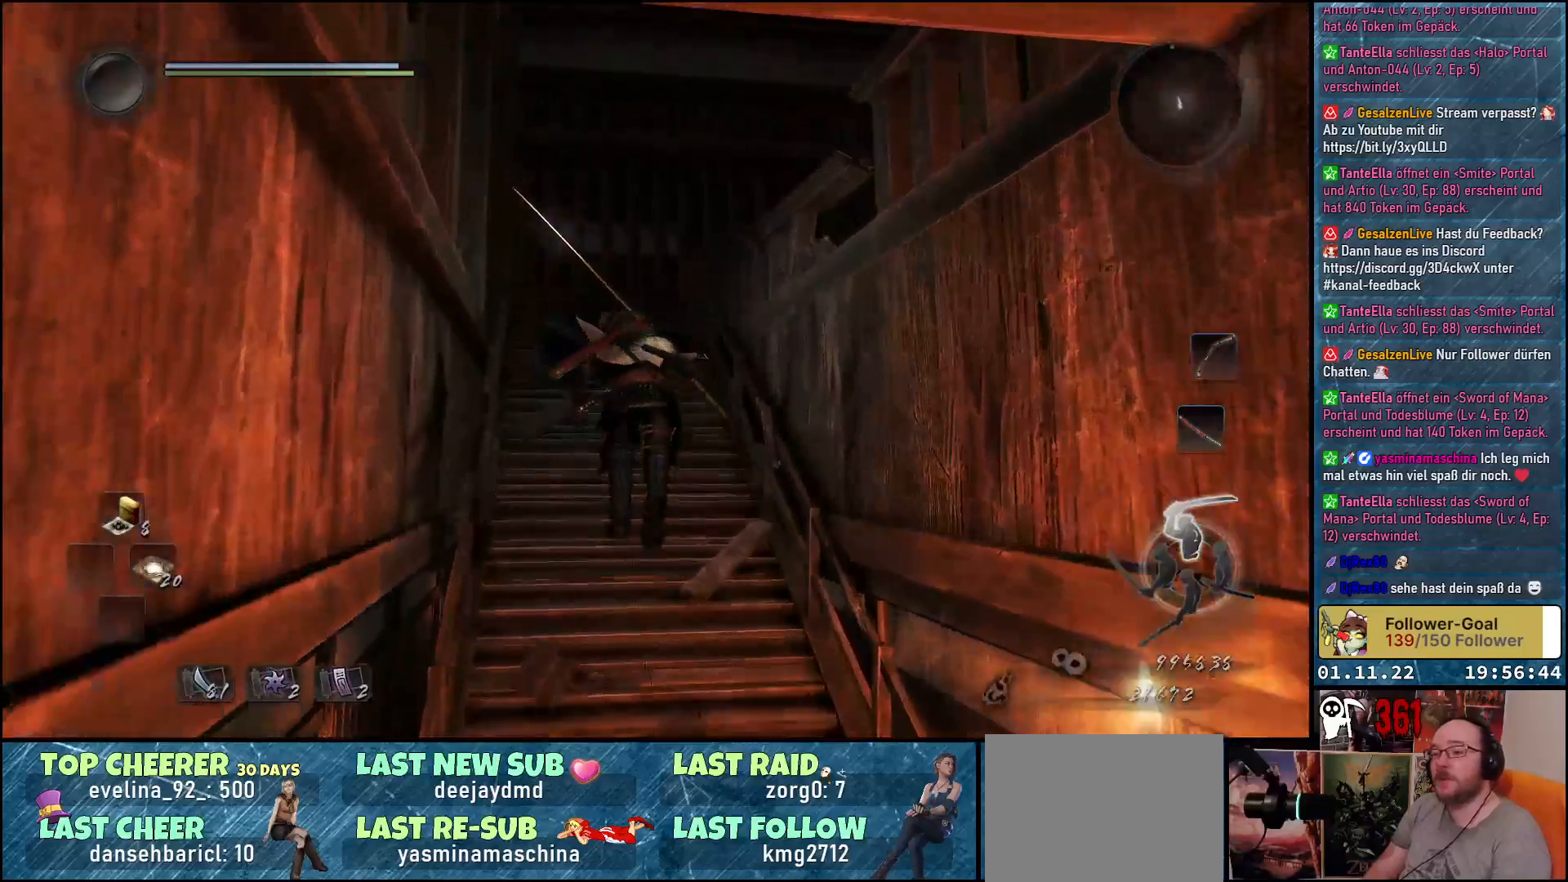
{"buttons": [], "left_stick": "up", "right_stick": "center", "events": [[200, "A", "up"]]}
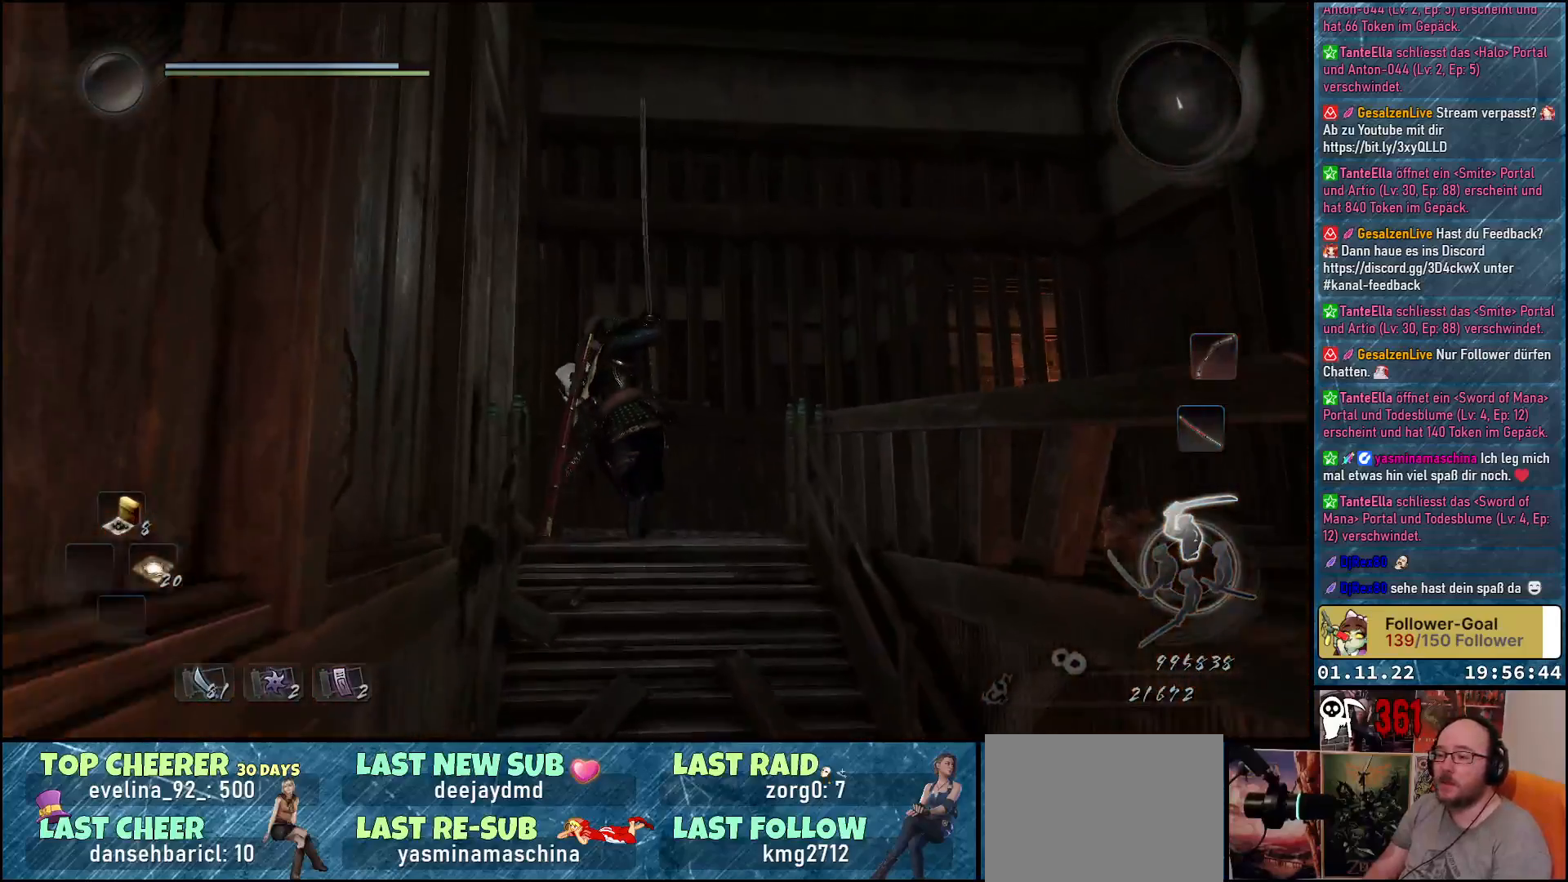
{"buttons": [], "left_stick": "up", "right_stick": "down-right", "events": [[83, "right_stick", "down-right"]]}
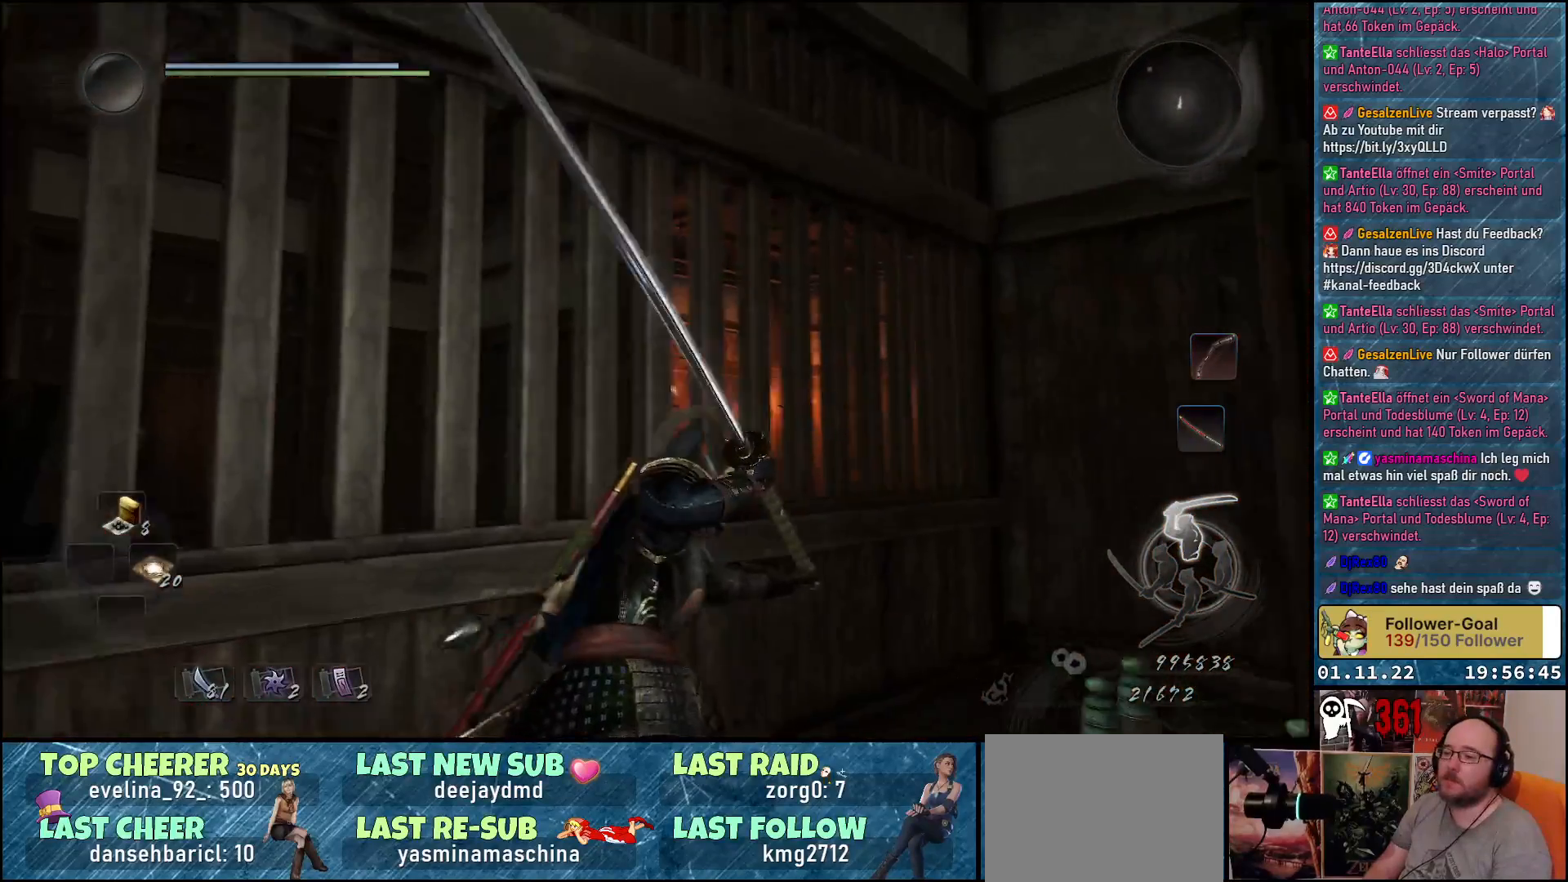
{"buttons": [], "left_stick": "up-right", "right_stick": "down-right", "events": [[350, "left_stick", "up-right"]]}
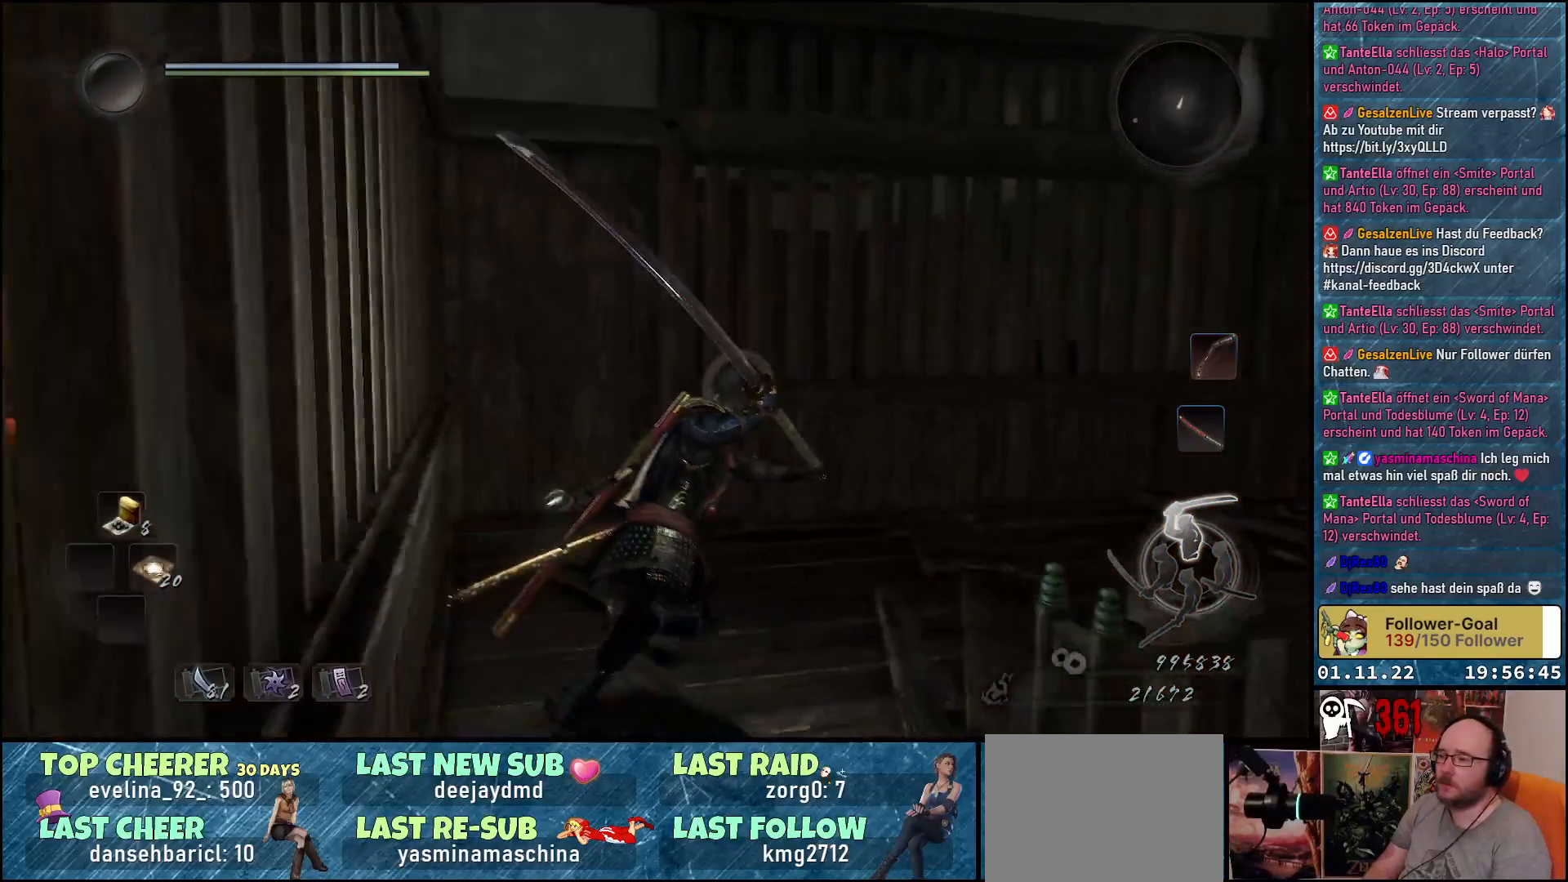
{"buttons": [], "left_stick": "up-right", "right_stick": "center", "events": [[350, "right_stick", "center"]]}
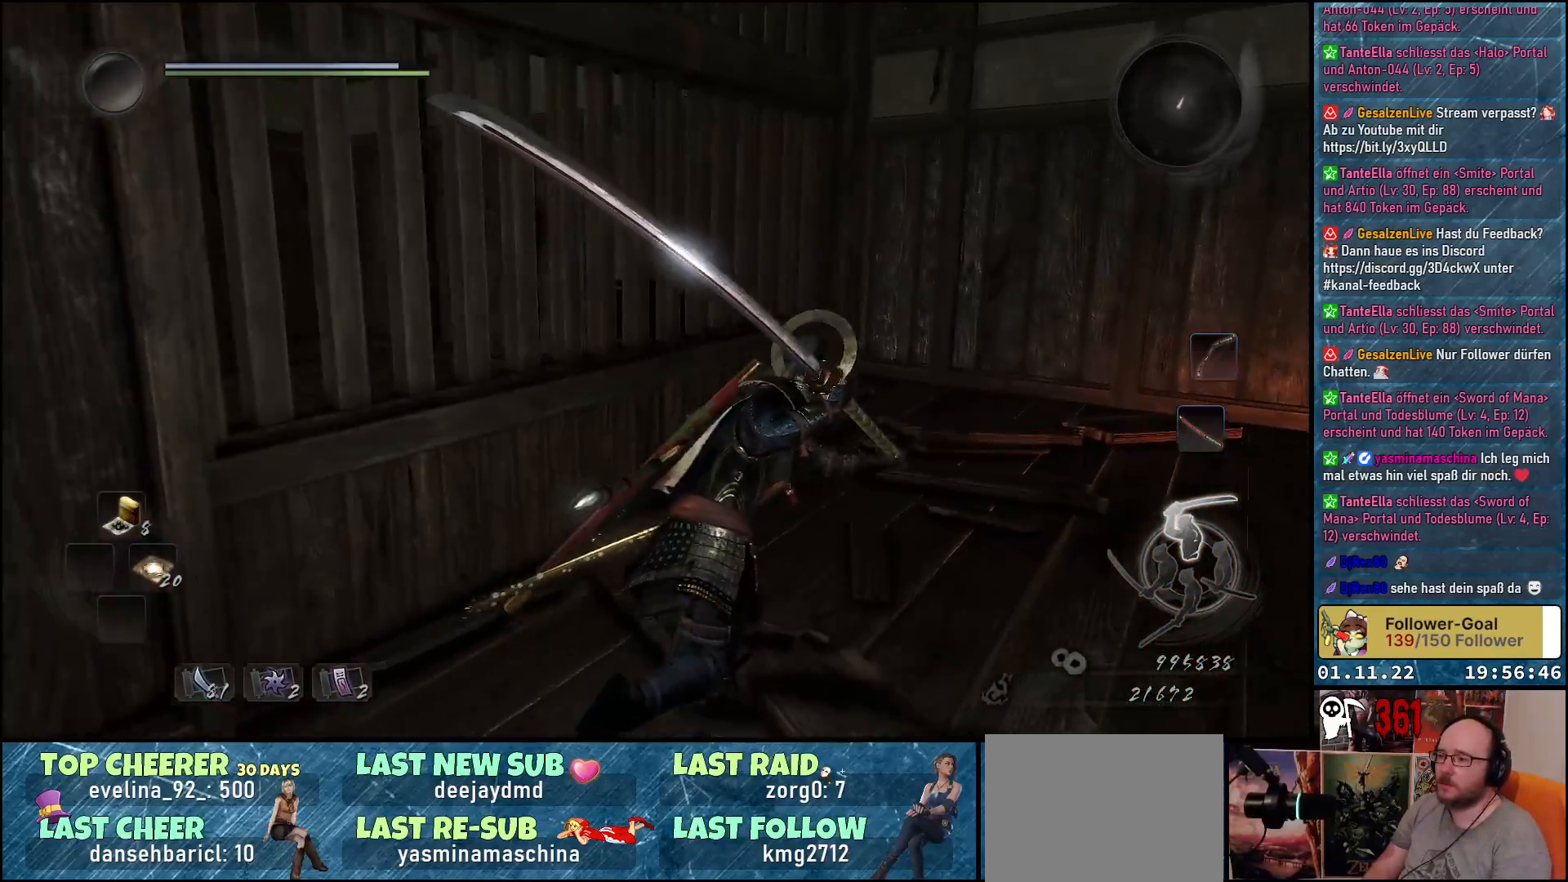
{"buttons": ["A"], "left_stick": "up-right", "right_stick": "center", "events": [[33, "A", "down"]]}
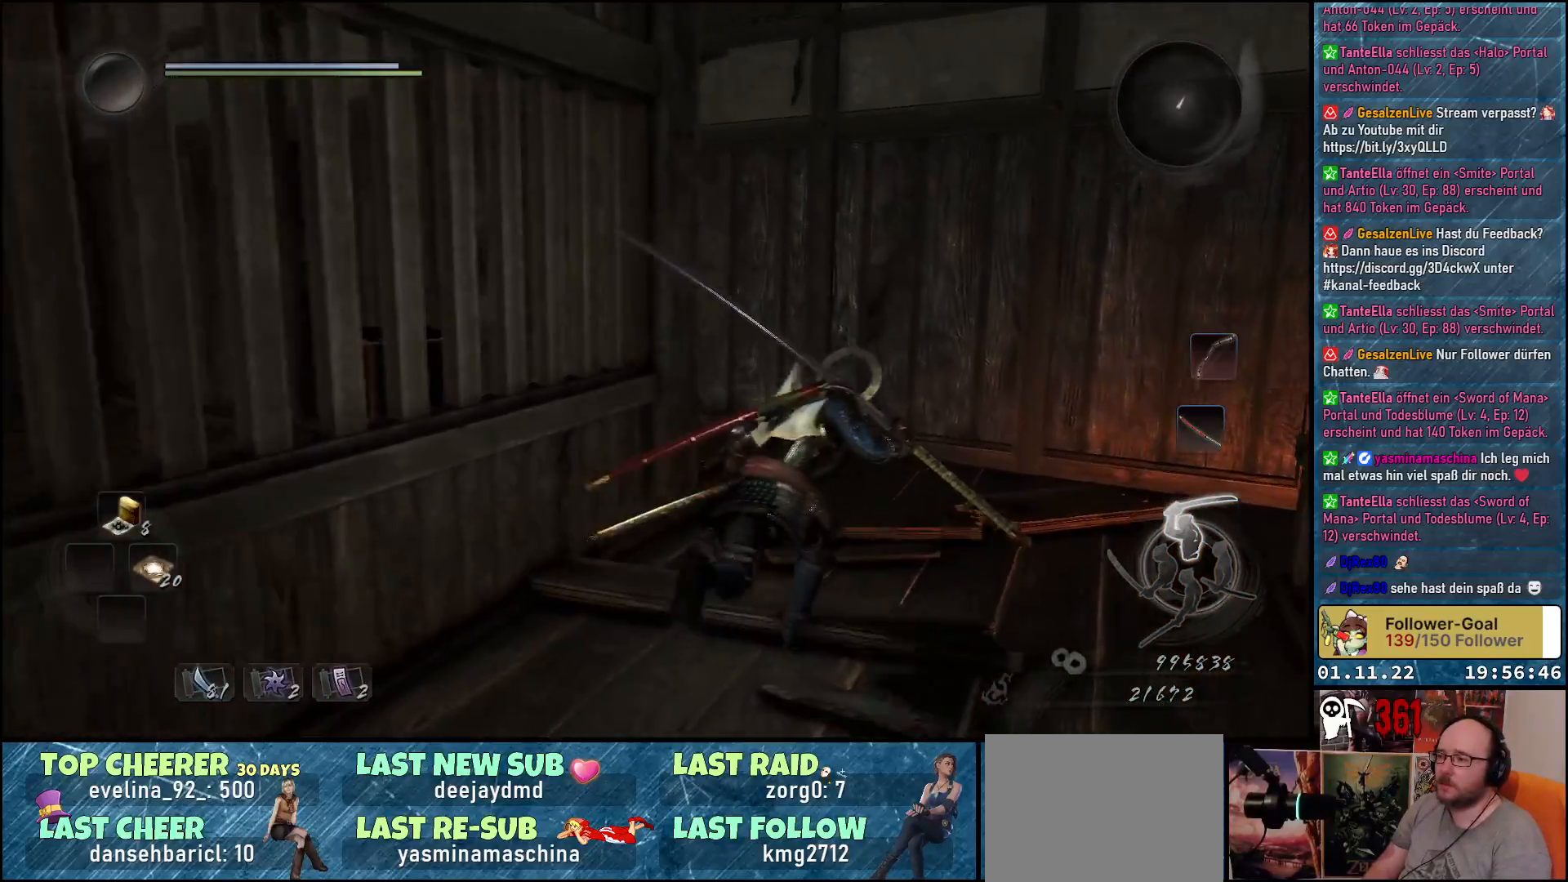
{"buttons": [], "left_stick": "up", "right_stick": "down-left", "events": [[17, "A", "up"], [150, "left_stick", "up"], [250, "right_stick", "left"], [400, "right_stick", "down-left"]]}
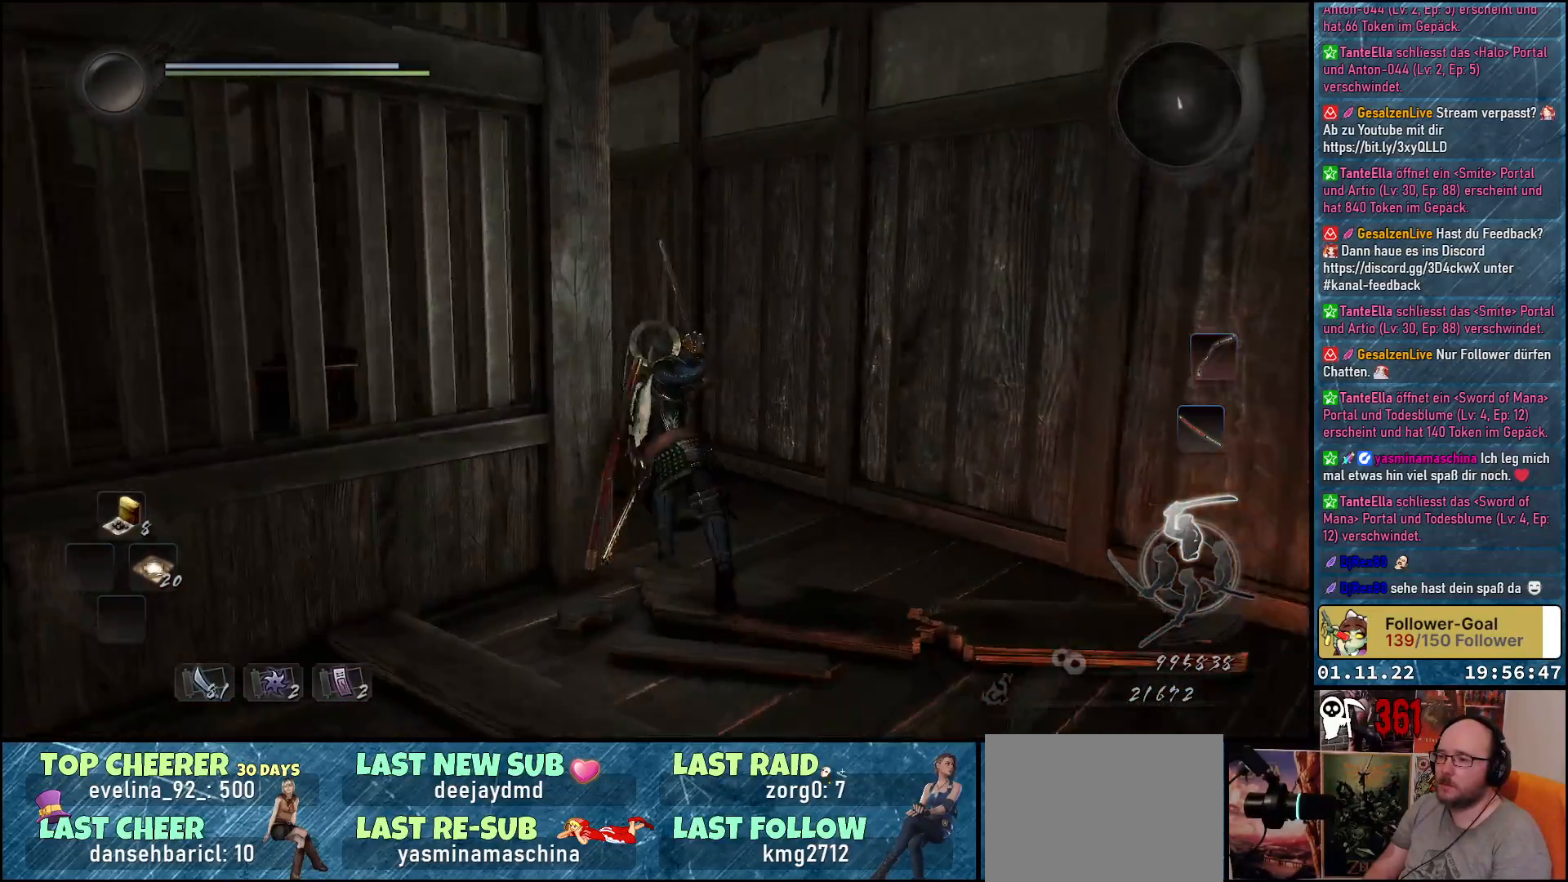
{"buttons": [], "left_stick": "up", "right_stick": "down-left", "events": []}
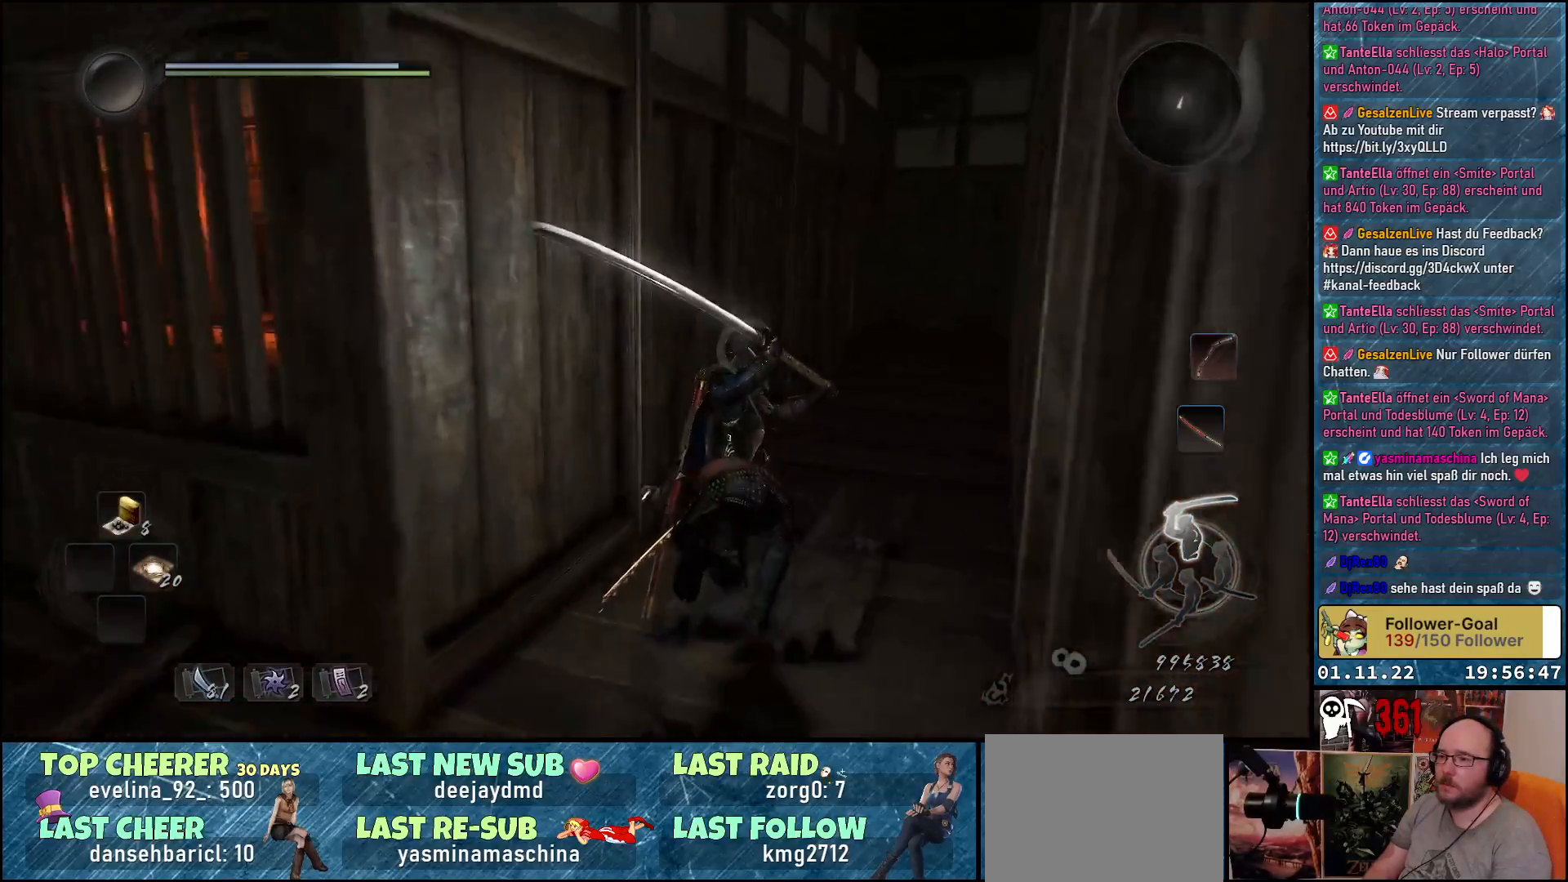
{"buttons": ["A"], "left_stick": "up", "right_stick": "center", "events": [[33, "right_stick", "center"], [333, "A", "down"]]}